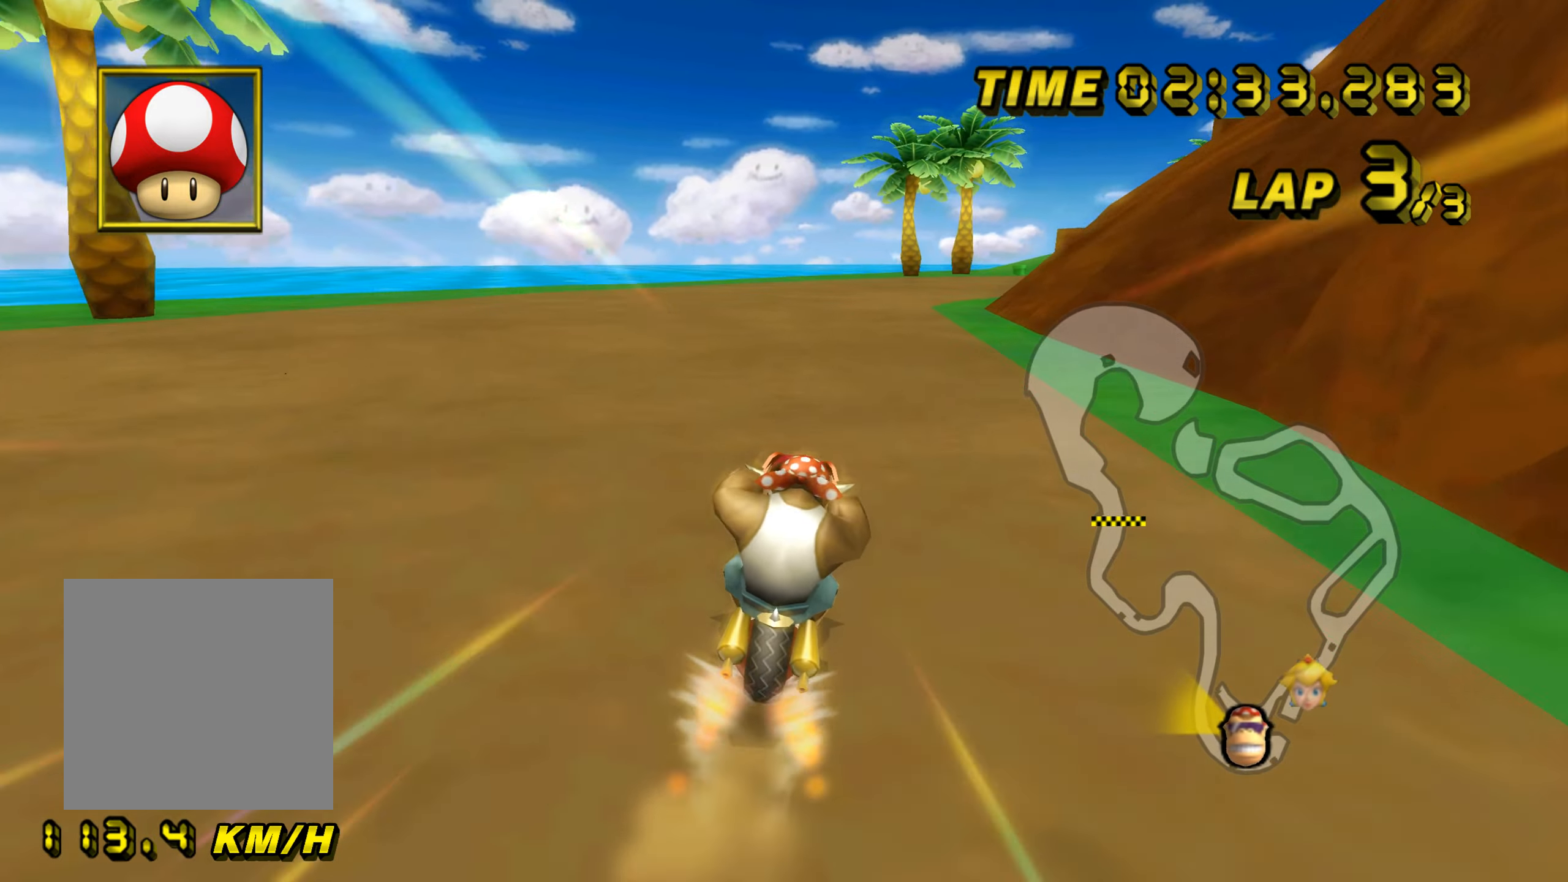
Gameplay with a controller (Nintendo layout); each line is a JSON object with the inputs held at the frame after it. "events" lists button and stick changes between this image and that frame as [ms after this image, input, new state], when the widget could be followed in between. Not read: L1 L3 R3 X Y Z.
{"buttons": ["A"], "left_stick": "center", "events": [[100, "left_stick", "center"]]}
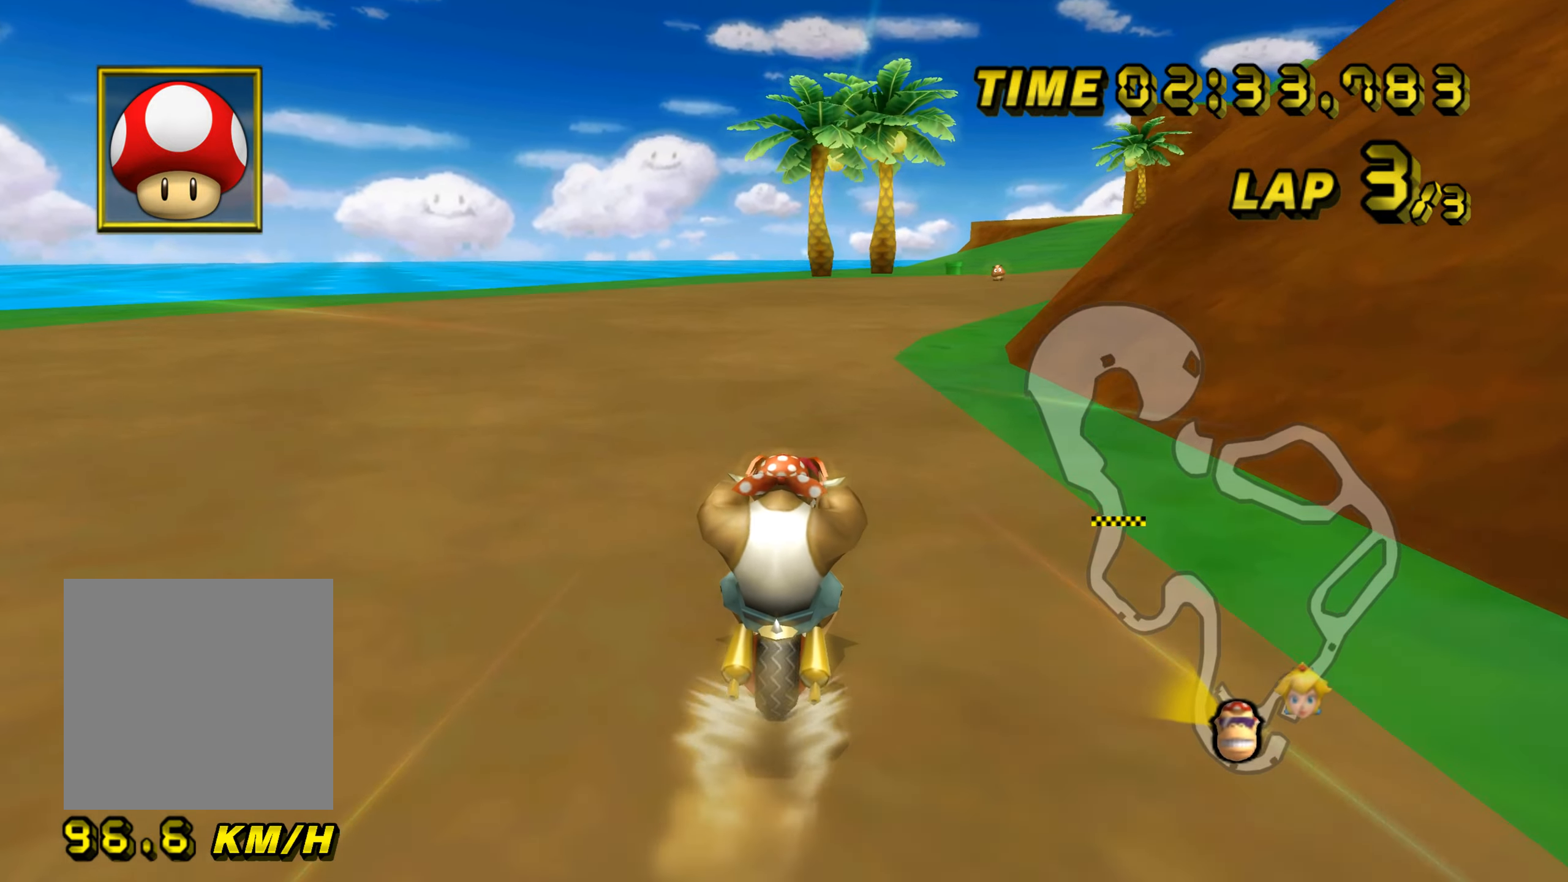
{"buttons": ["A", "B"], "left_stick": "up-right", "events": [[284, "B", "down"], [451, "left_stick", "up-right"]]}
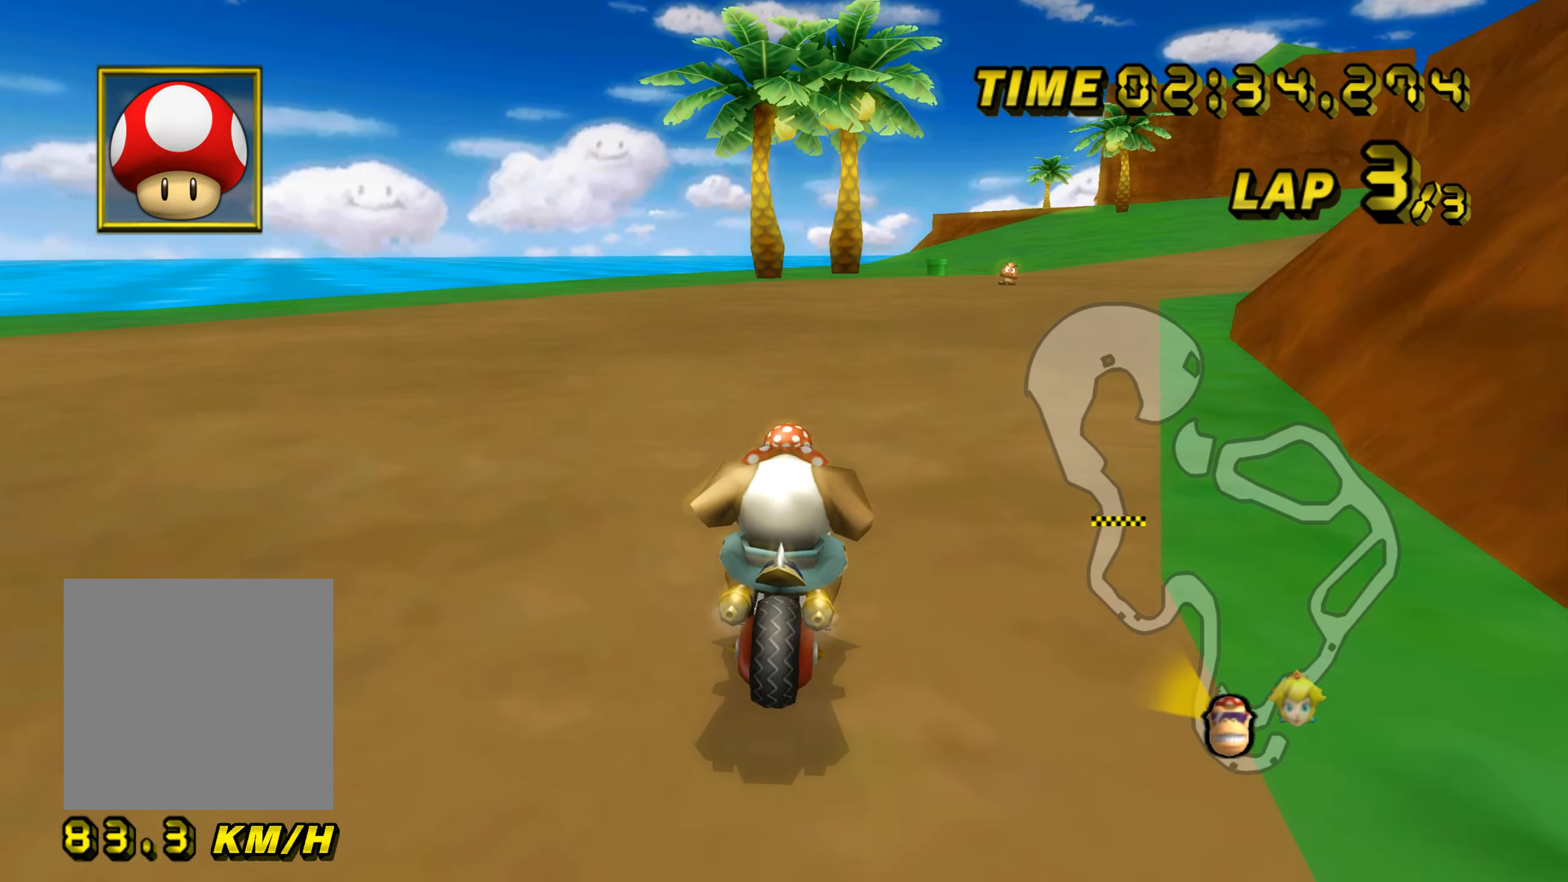
{"buttons": ["A", "B"], "left_stick": "left", "events": [[350, "left_stick", "up-left"], [434, "left_stick", "left"]]}
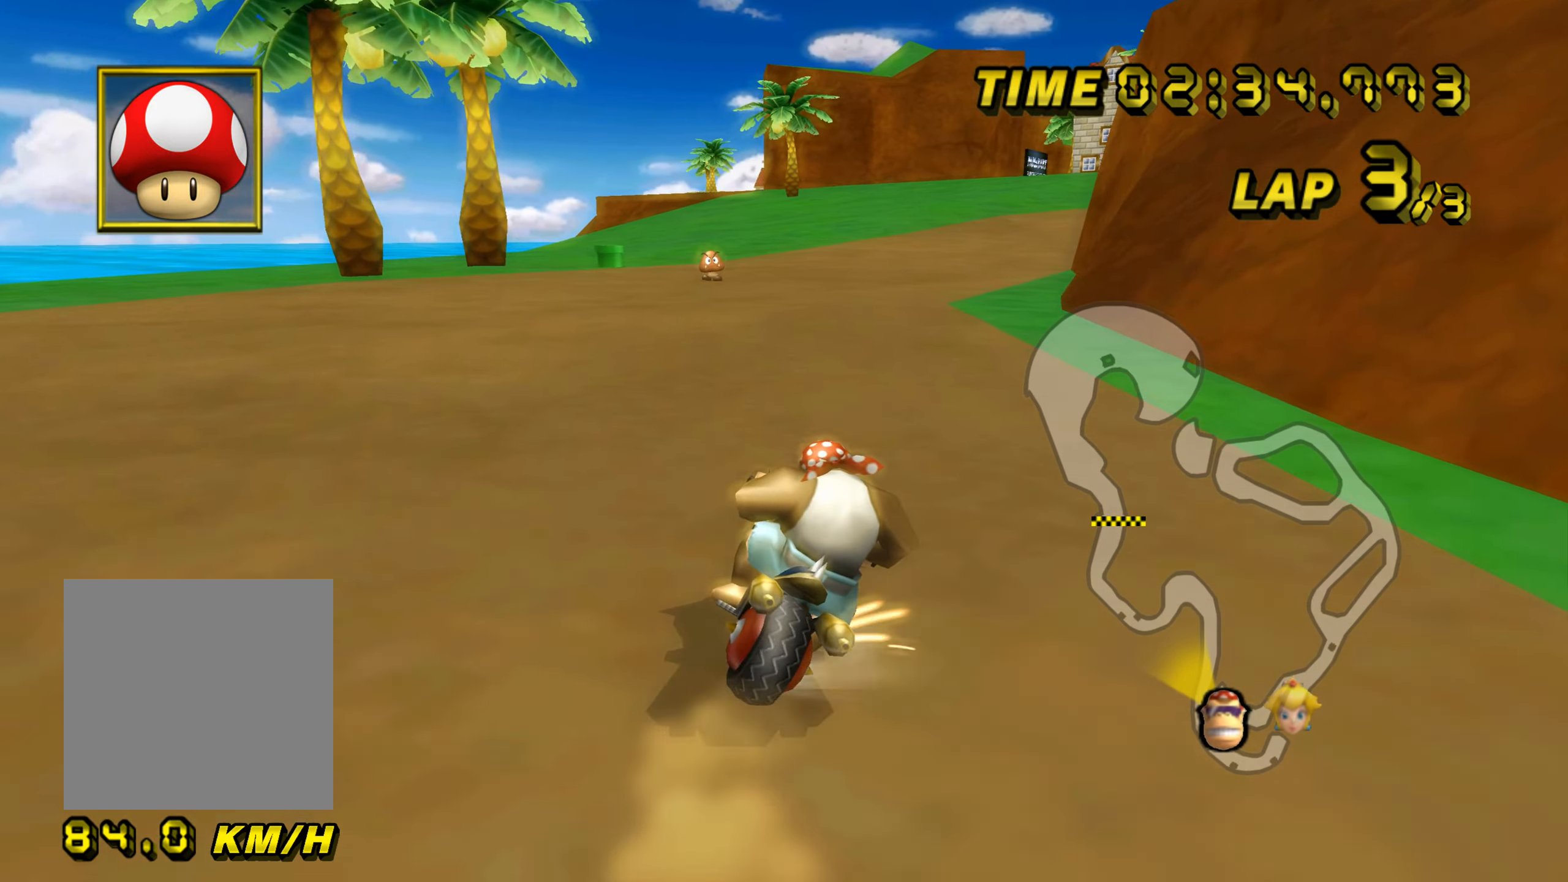
{"buttons": ["A", "B"], "left_stick": "left", "events": [[234, "left_stick", "up-right"], [417, "left_stick", "up-left"], [468, "left_stick", "left"]]}
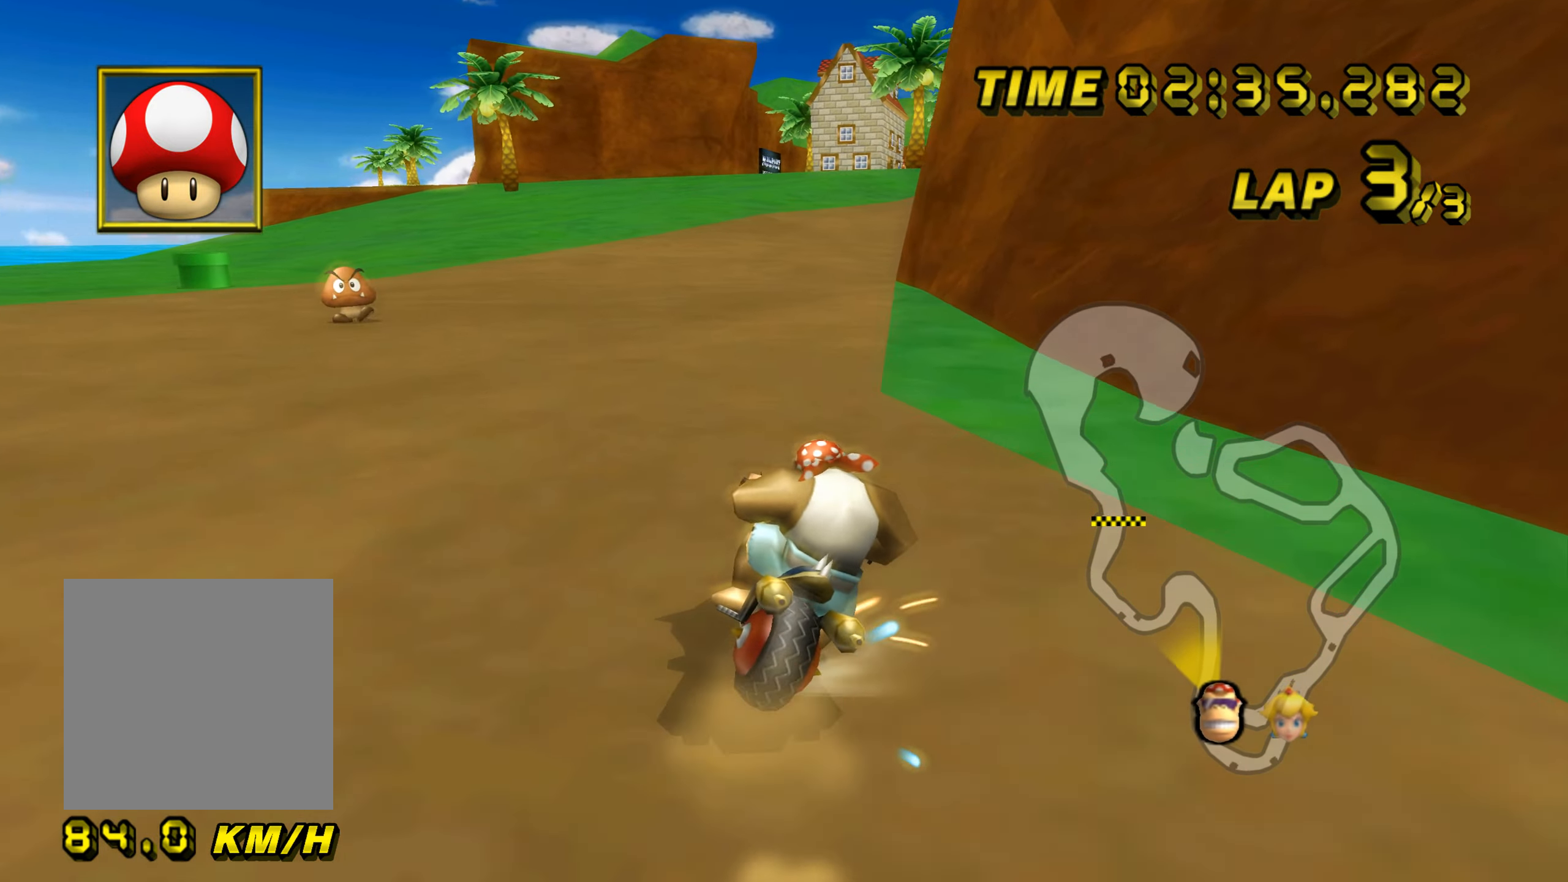
{"buttons": ["A", "B"], "left_stick": "left", "events": []}
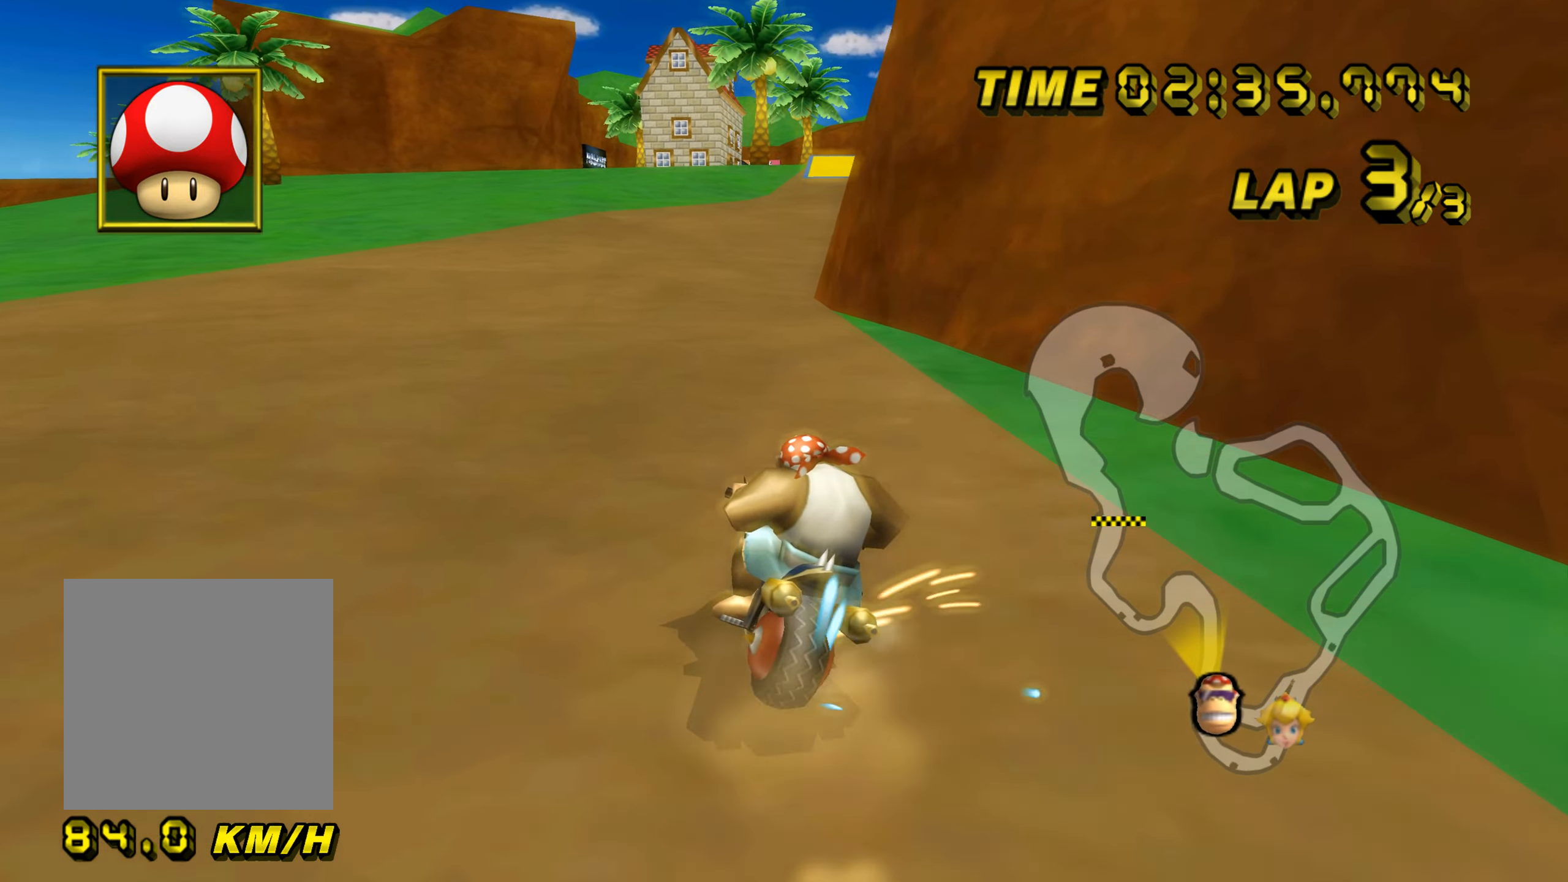
{"buttons": ["A"], "left_stick": "center", "events": [[50, "left_stick", "up-right"], [134, "B", "up"], [184, "left_stick", "up-left"], [484, "left_stick", "center"]]}
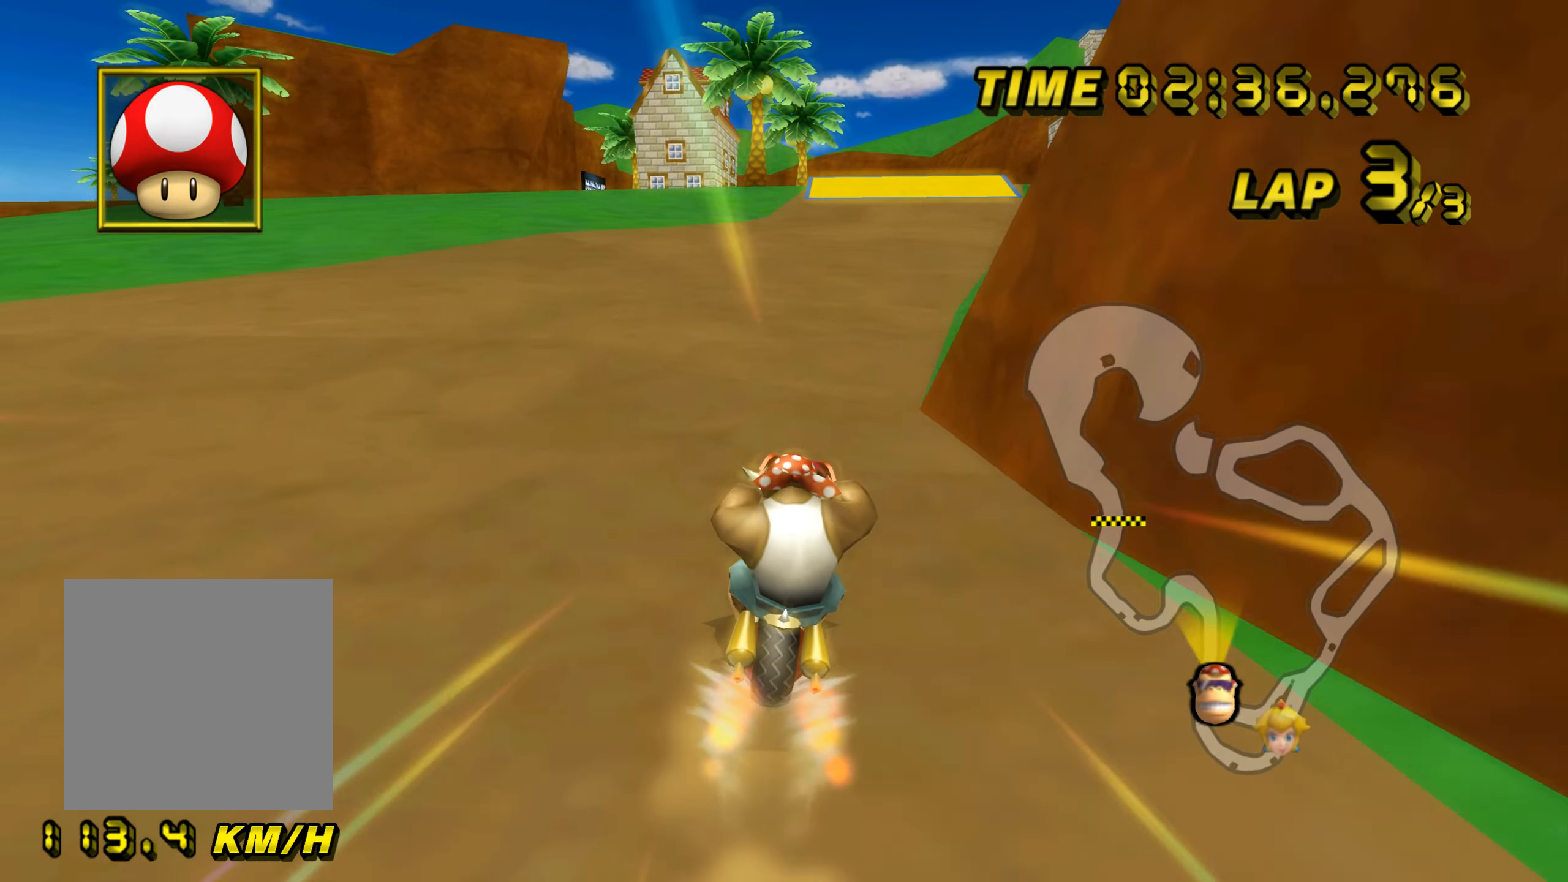
{"buttons": ["A"], "left_stick": "center", "events": []}
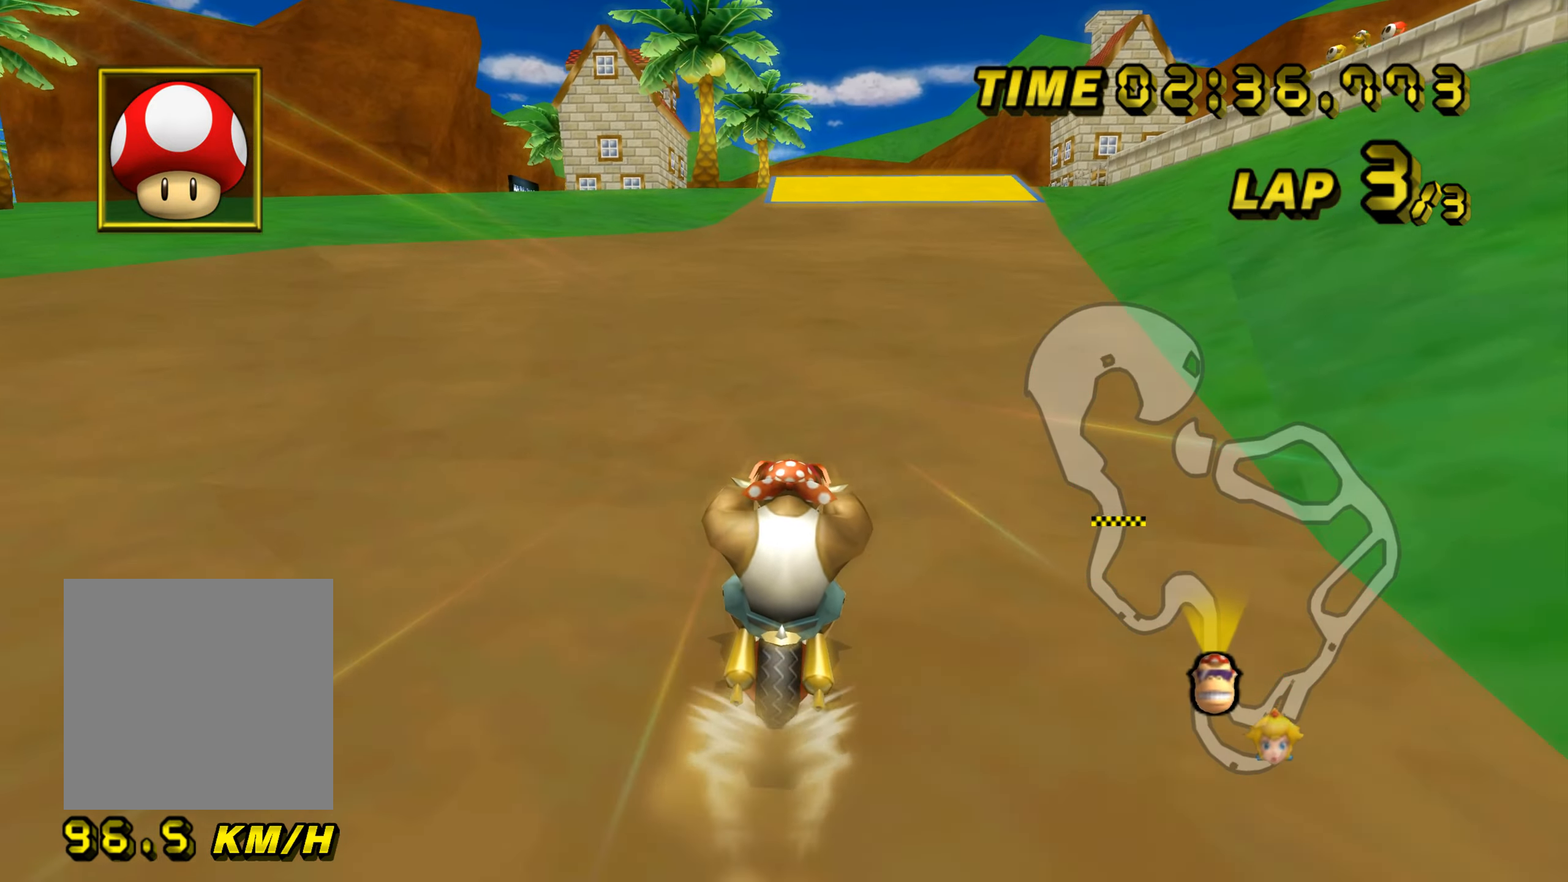
{"buttons": ["A"], "left_stick": "center", "events": []}
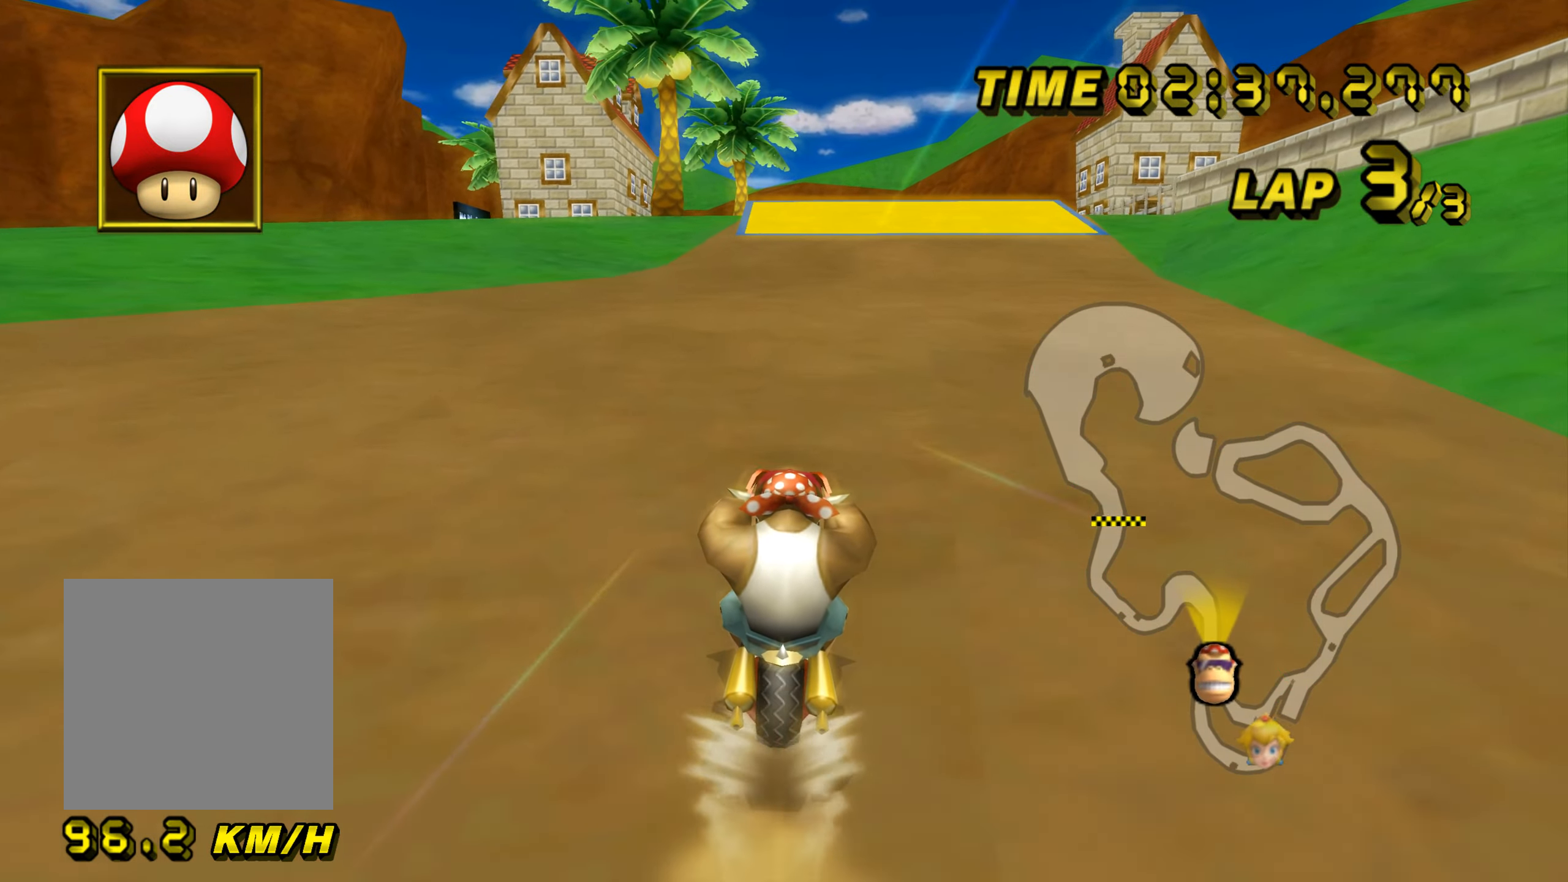
{"buttons": ["A"], "left_stick": "center", "events": []}
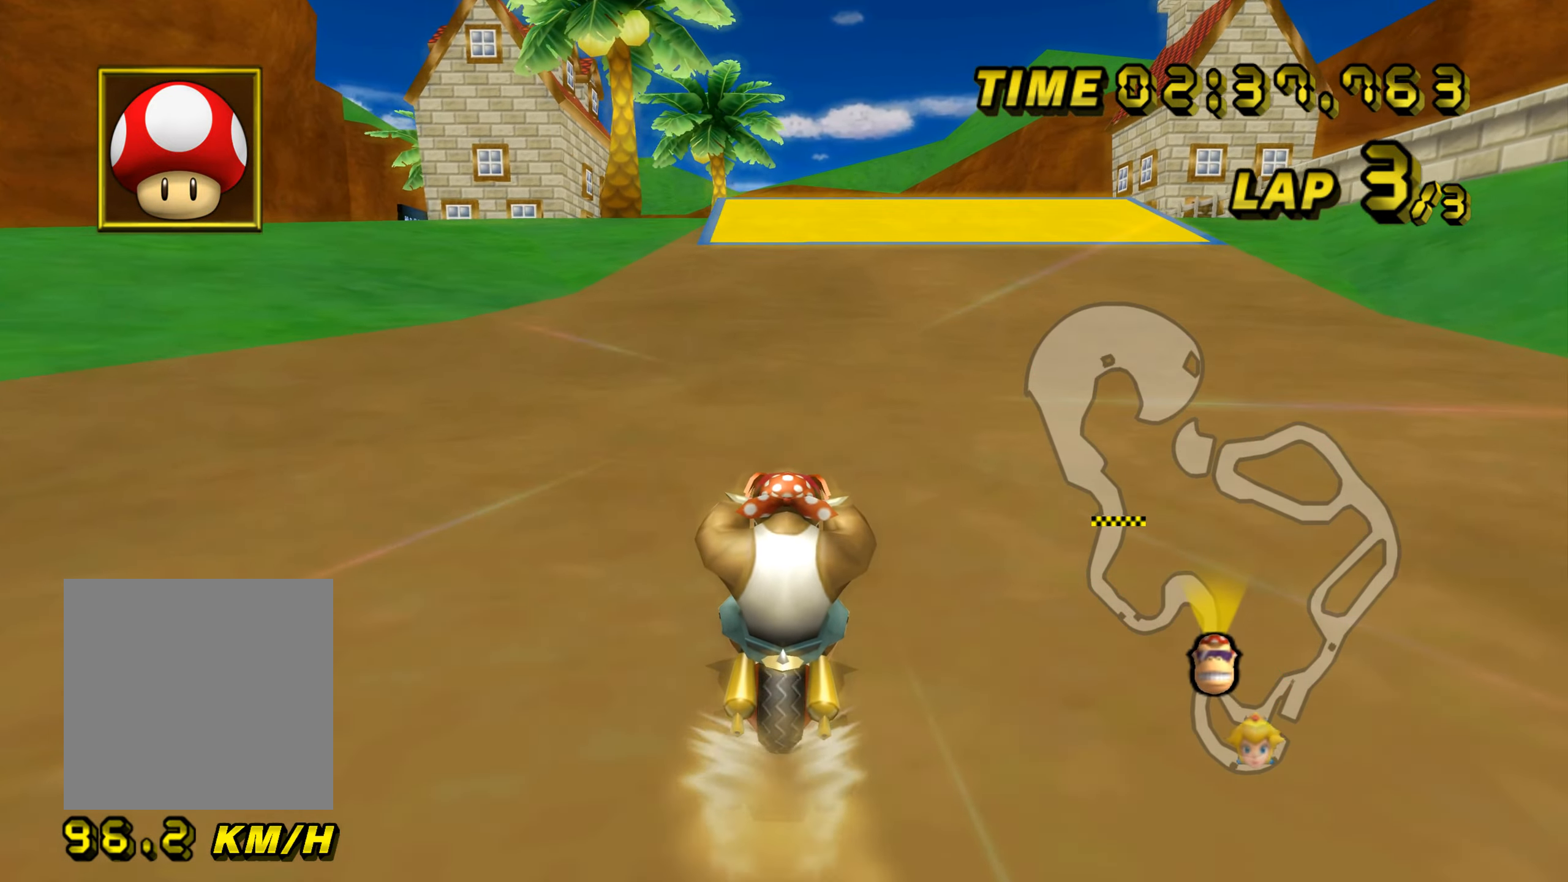
{"buttons": ["A"], "left_stick": "center", "events": [[50, "left_stick", "up"], [317, "left_stick", "center"]]}
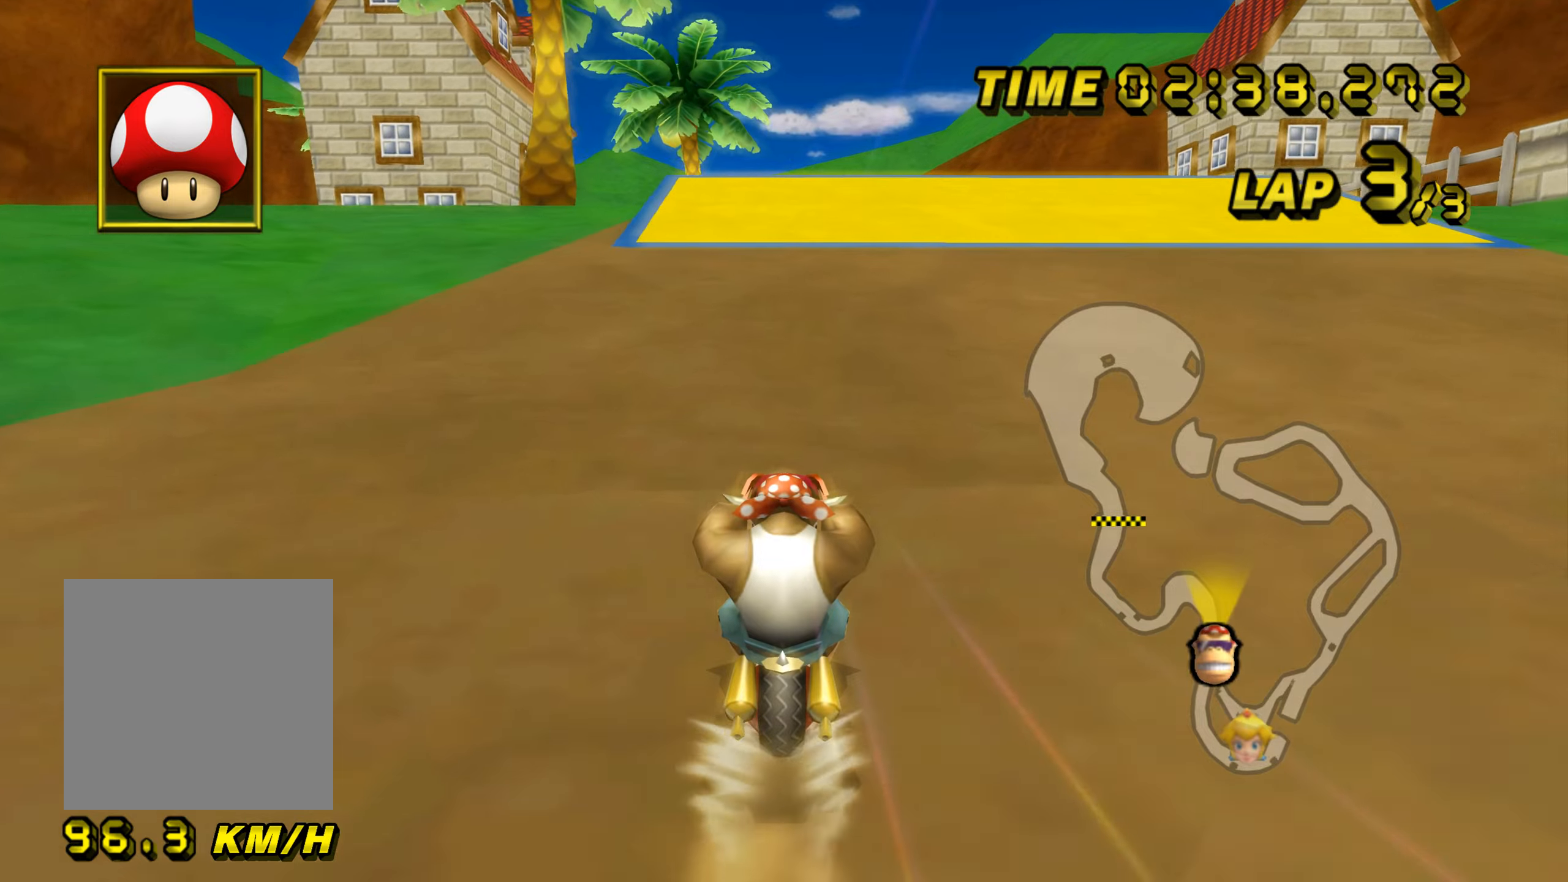
{"buttons": ["A", "B"], "left_stick": "up", "events": [[117, "B", "down"], [117, "left_stick", "left"], [317, "left_stick", "up-left"], [468, "left_stick", "up"]]}
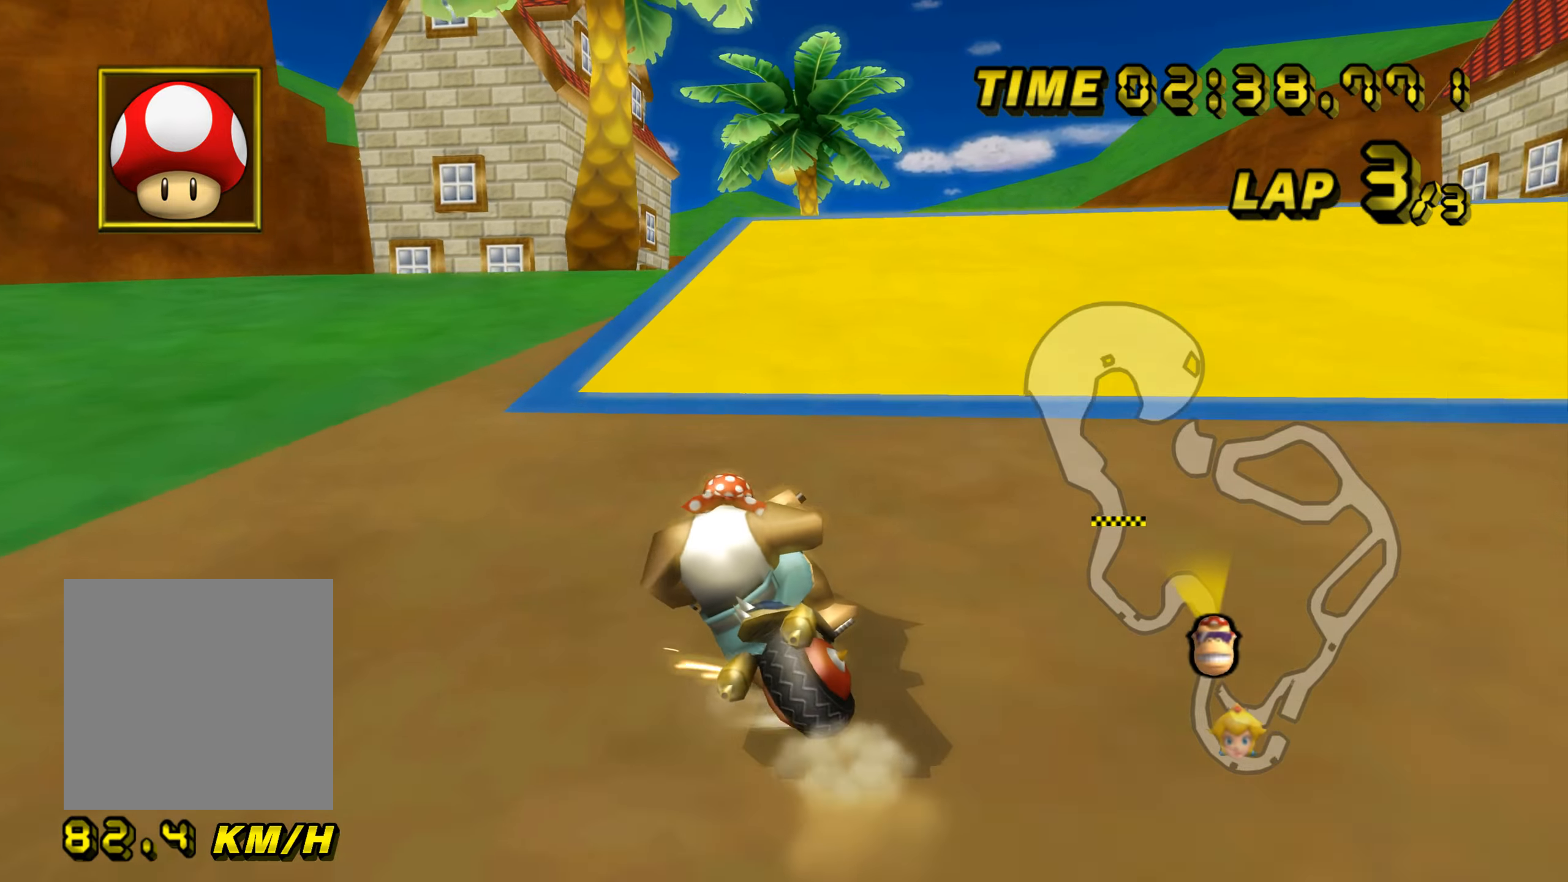
{"buttons": ["A"], "left_stick": "down", "events": [[117, "left_stick", "left"], [367, "left_stick", "down"], [467, "B", "up"]]}
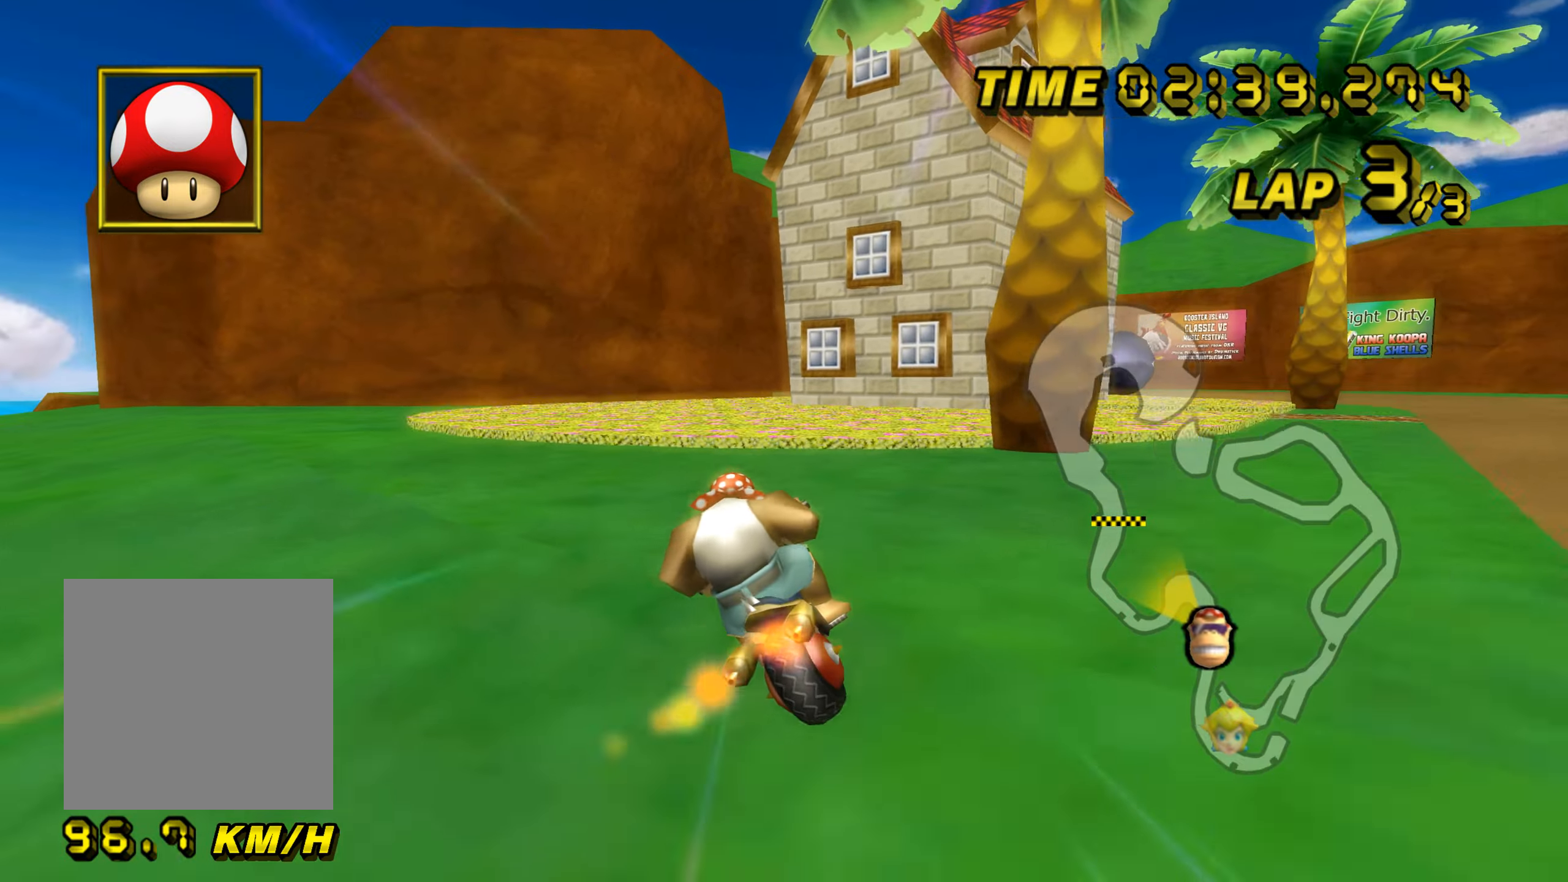
{"buttons": ["A"], "left_stick": "up", "events": [[134, "left_stick", "down-left"], [351, "left_stick", "up"]]}
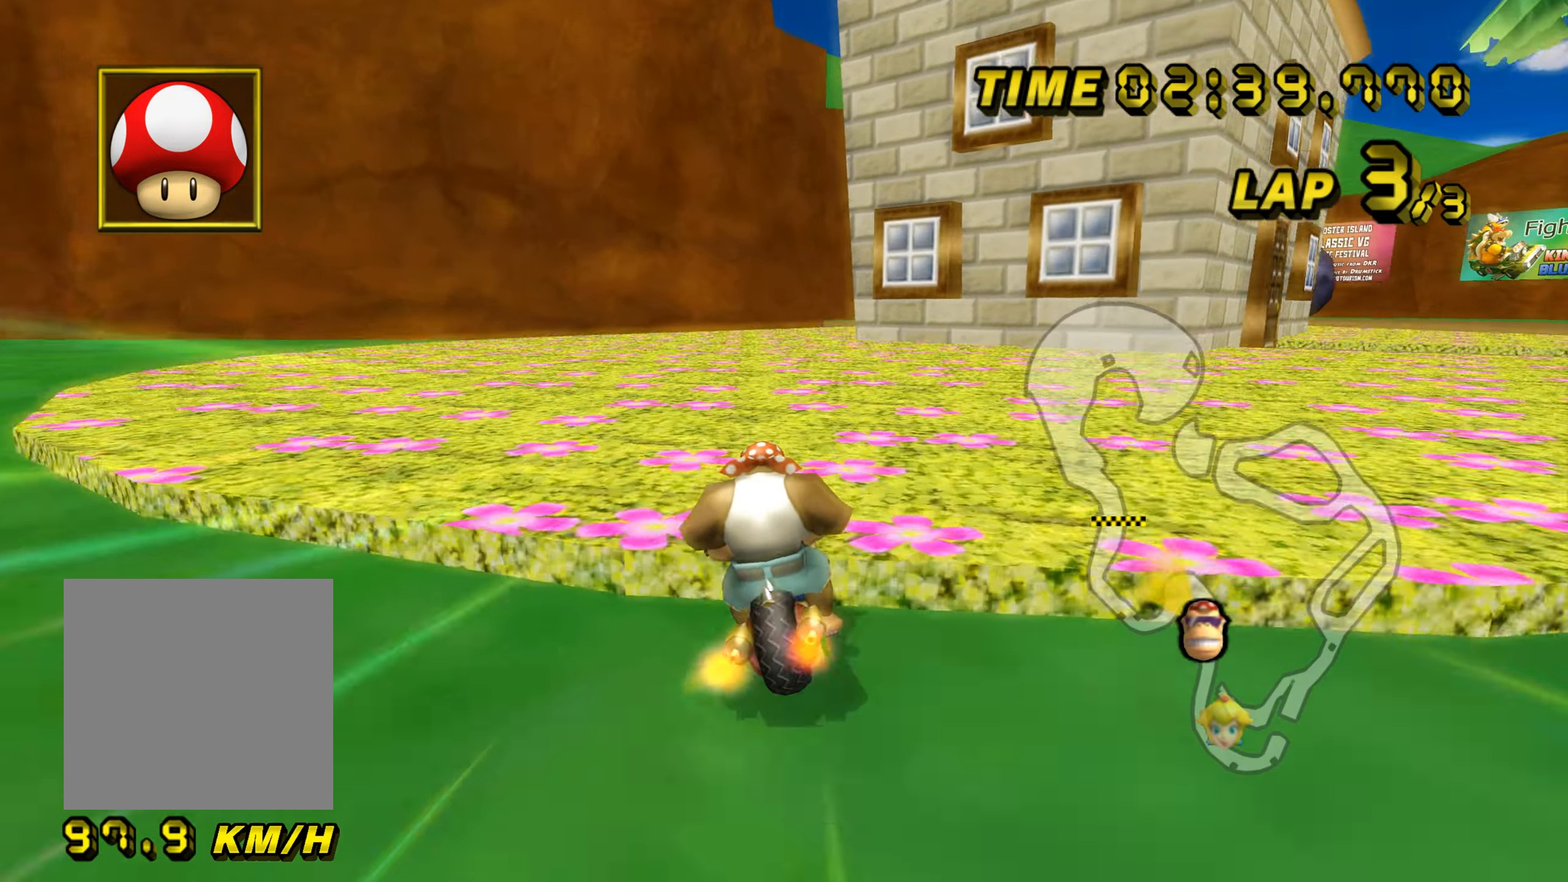
{"buttons": ["A", "B"], "left_stick": "up-right", "events": [[100, "left_stick", "up-left"], [250, "left_stick", "center"], [417, "B", "down"], [450, "left_stick", "up-right"]]}
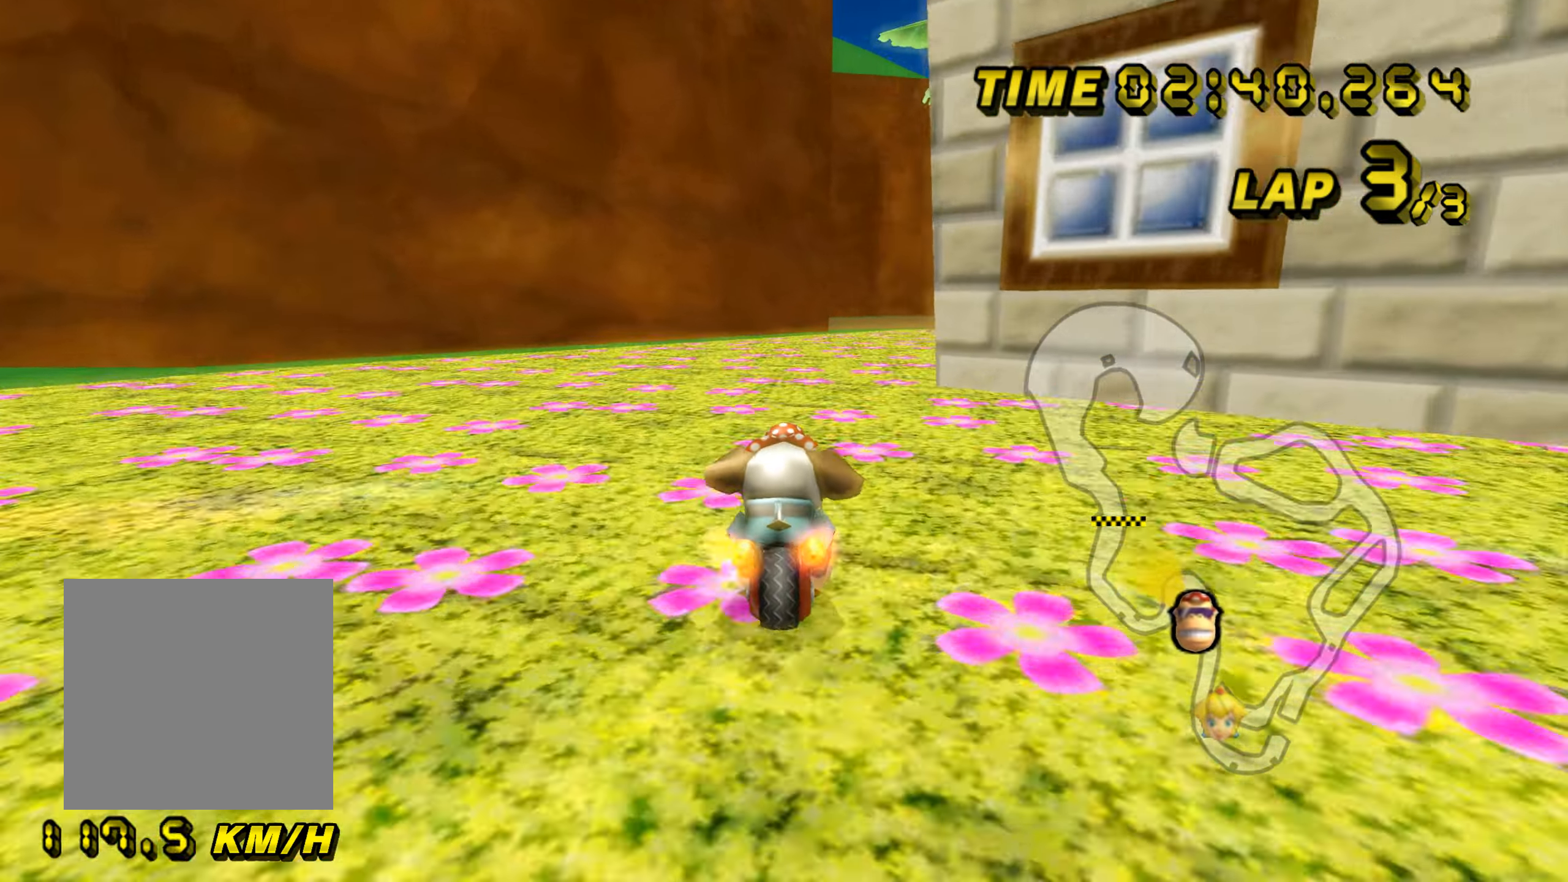
{"buttons": ["A", "B"], "left_stick": "left", "events": [[51, "left_stick", "right"], [251, "B", "up"], [301, "left_stick", "center"], [351, "B", "down"], [384, "left_stick", "left"]]}
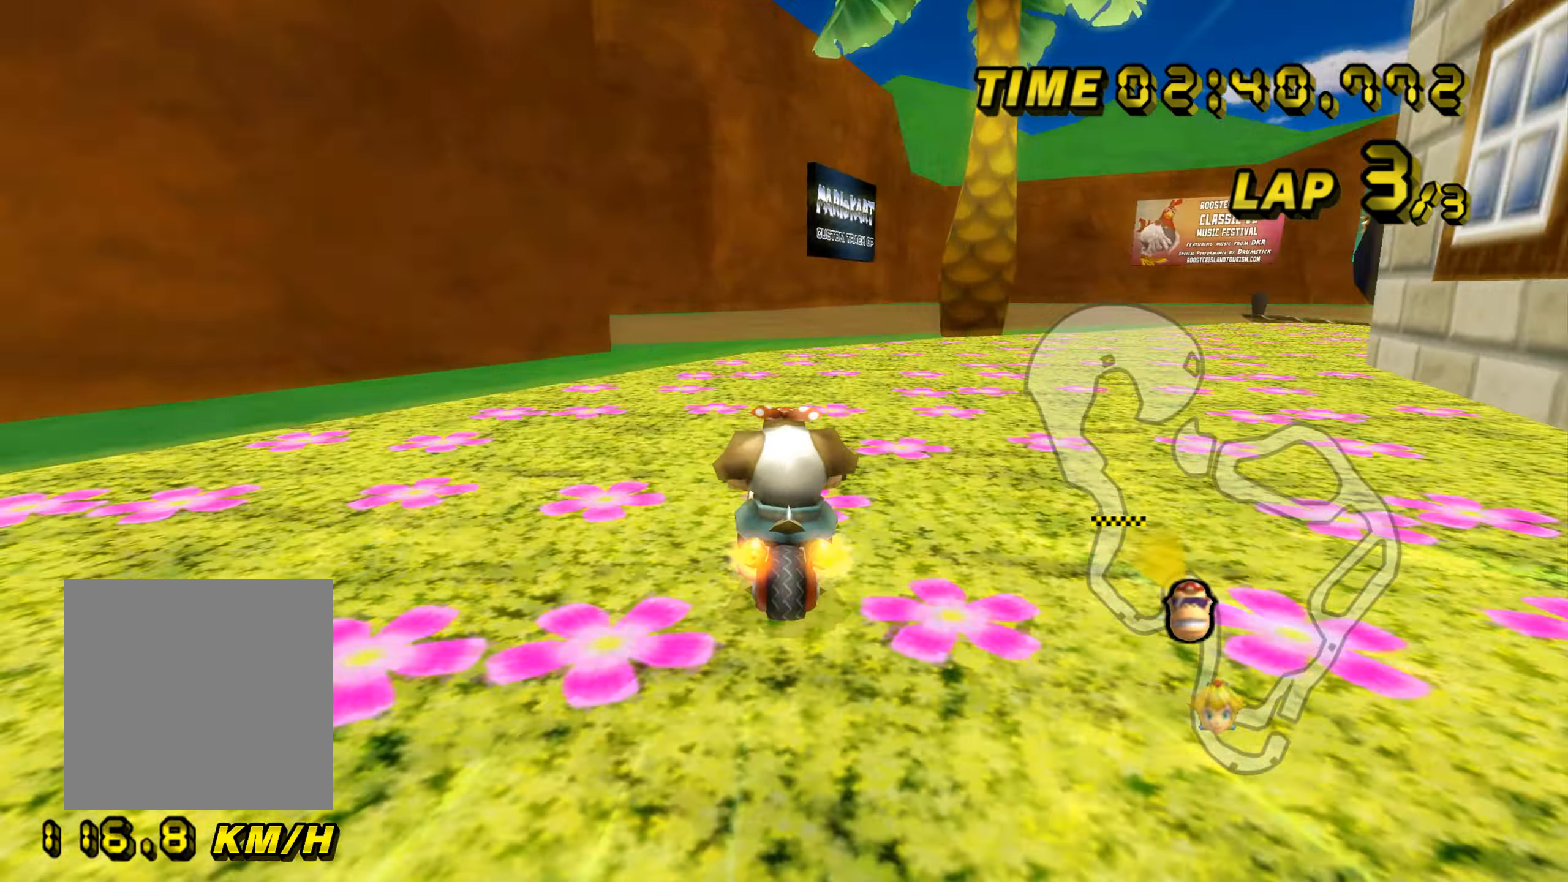
{"buttons": ["A", "B"], "left_stick": "up-left", "events": [[200, "left_stick", "up-left"]]}
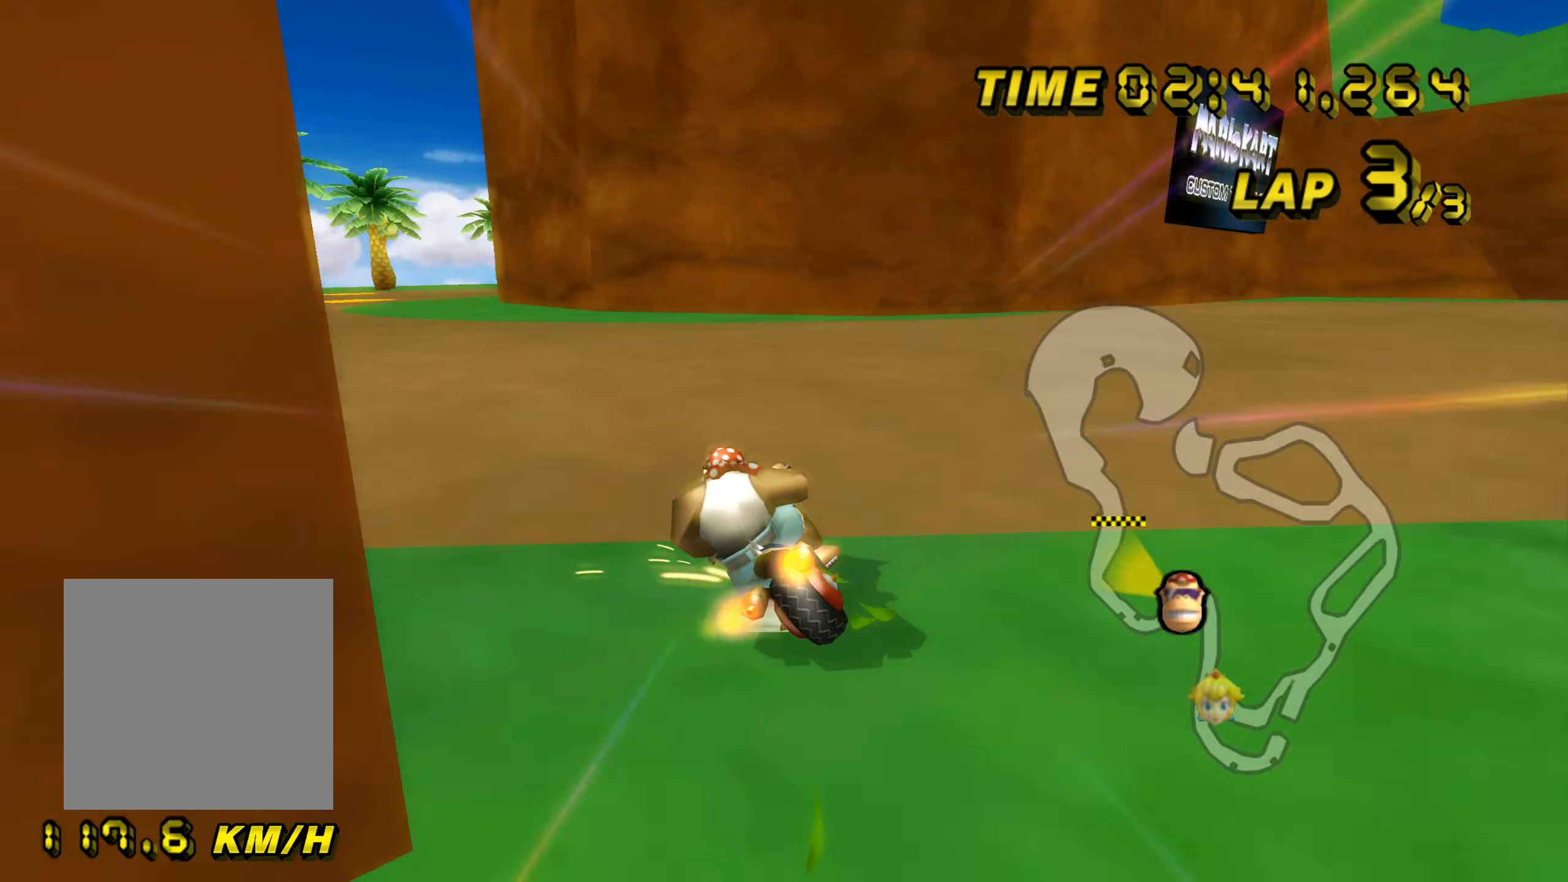
{"buttons": ["A", "B"], "left_stick": "up-left", "events": []}
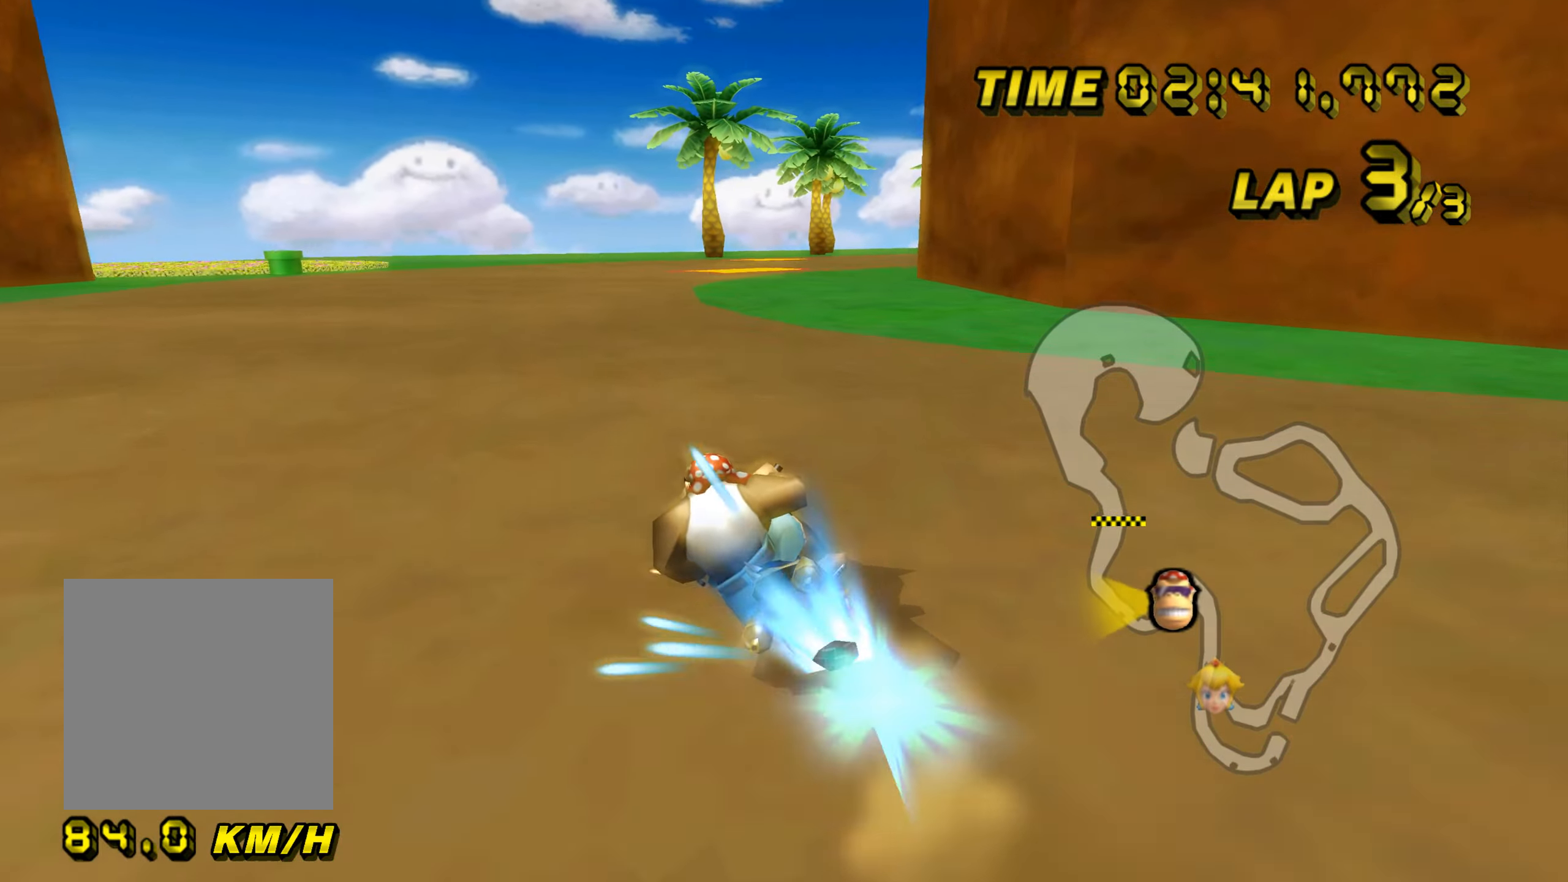
{"buttons": ["A"], "left_stick": "center", "events": [[67, "B", "up"], [100, "left_stick", "up-right"], [334, "left_stick", "center"]]}
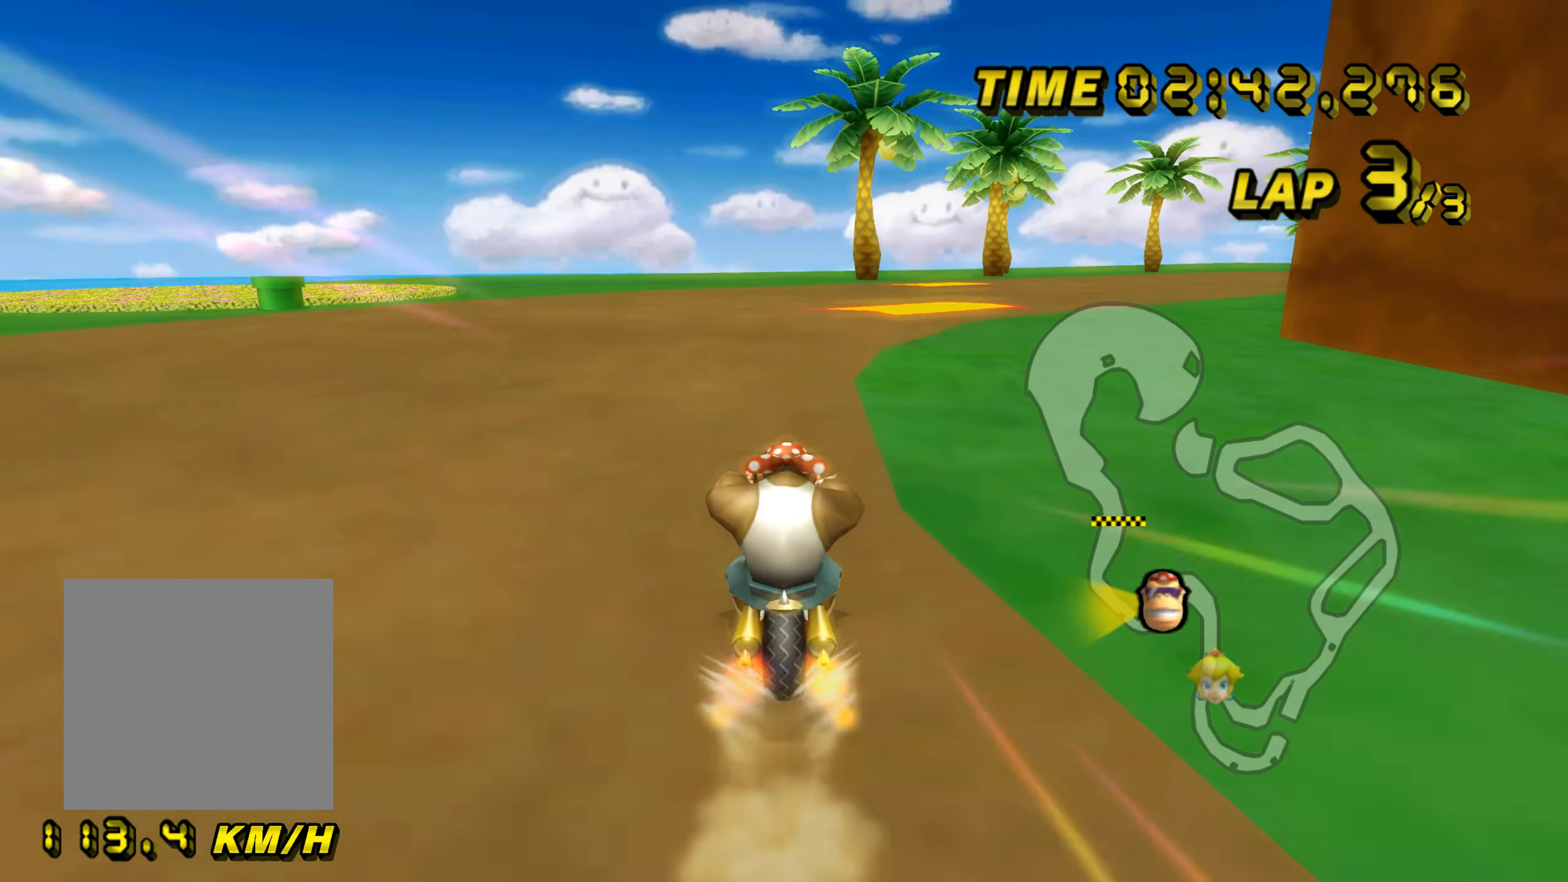
{"buttons": ["A", "B"], "left_stick": "up-right", "events": [[51, "B", "down"], [117, "left_stick", "up-right"]]}
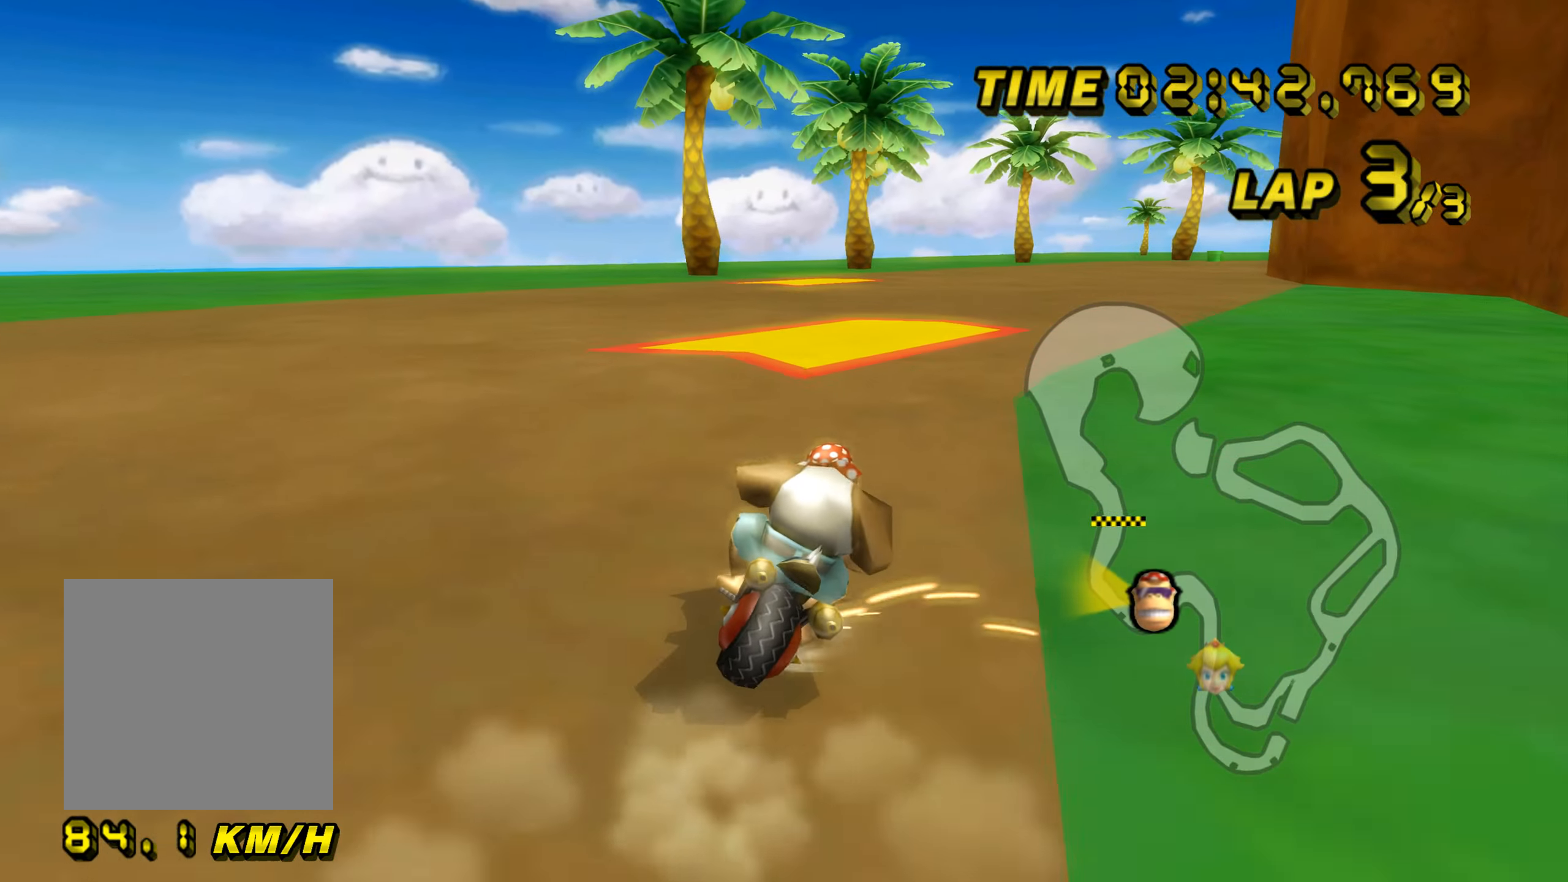
{"buttons": ["A", "B"], "left_stick": "up-right", "events": [[17, "left_stick", "up-left"], [317, "left_stick", "up-right"]]}
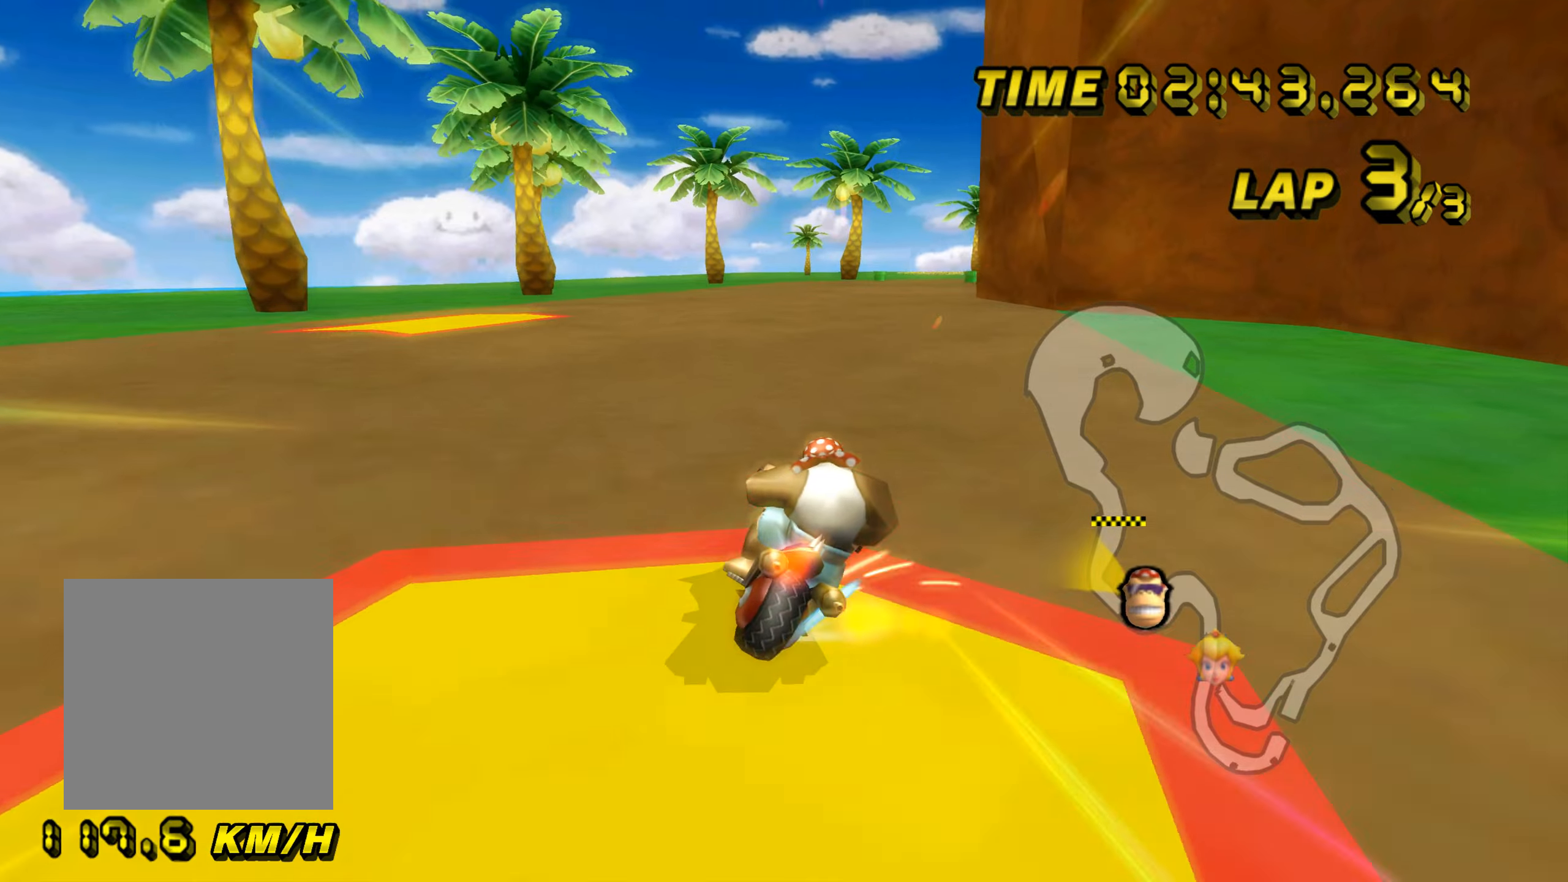
{"buttons": ["A", "B"], "left_stick": "left", "events": [[117, "left_stick", "up-left"], [217, "left_stick", "left"]]}
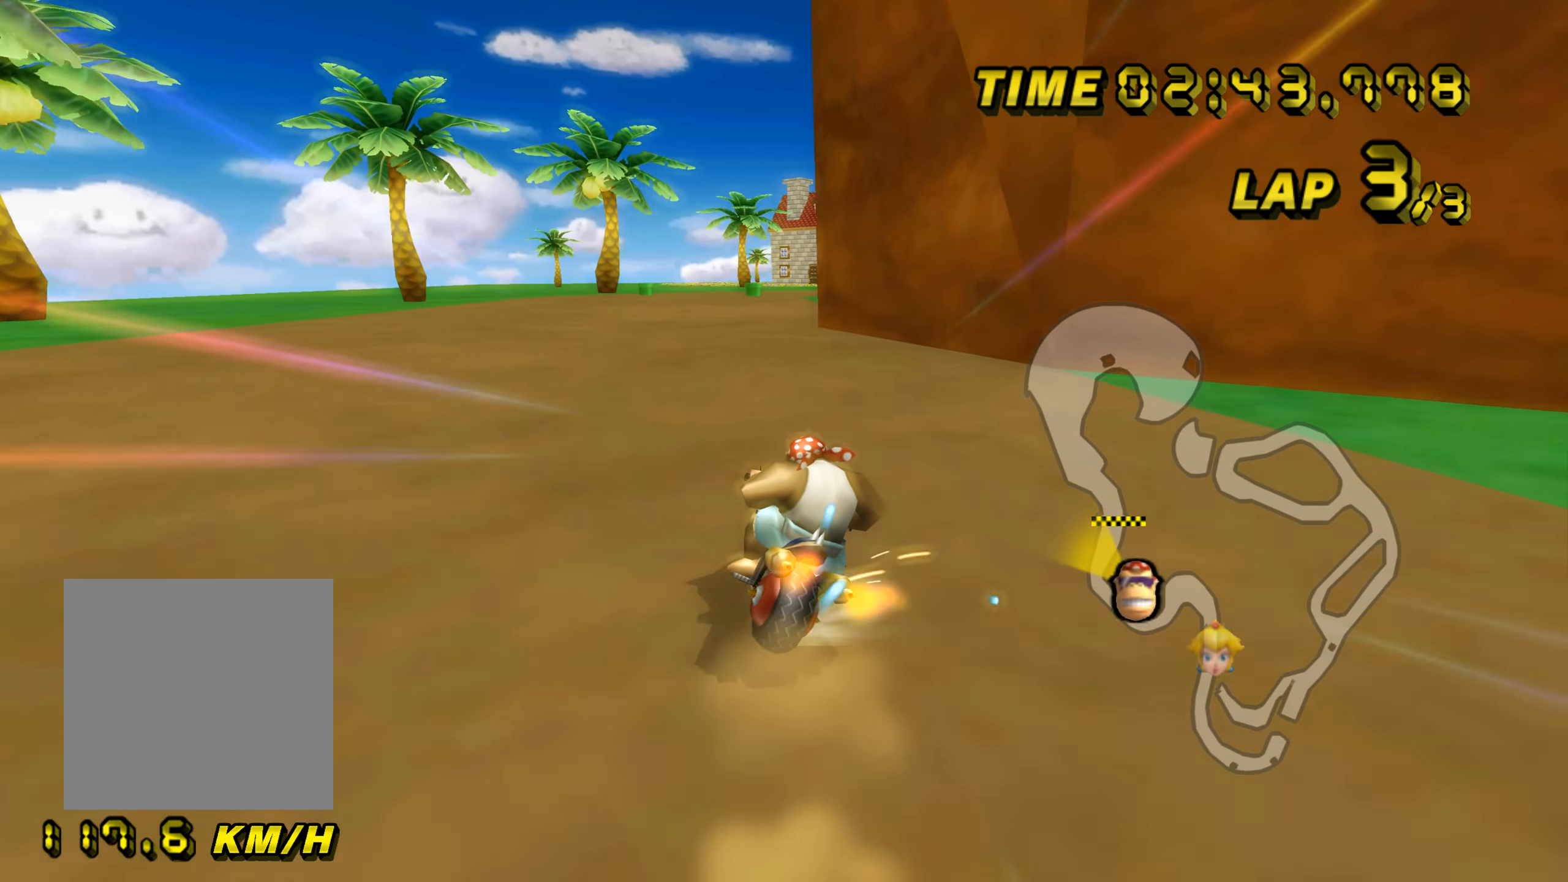
{"buttons": ["A"], "left_stick": "up-left", "events": [[250, "left_stick", "up-right"], [367, "B", "up"], [401, "left_stick", "up-left"]]}
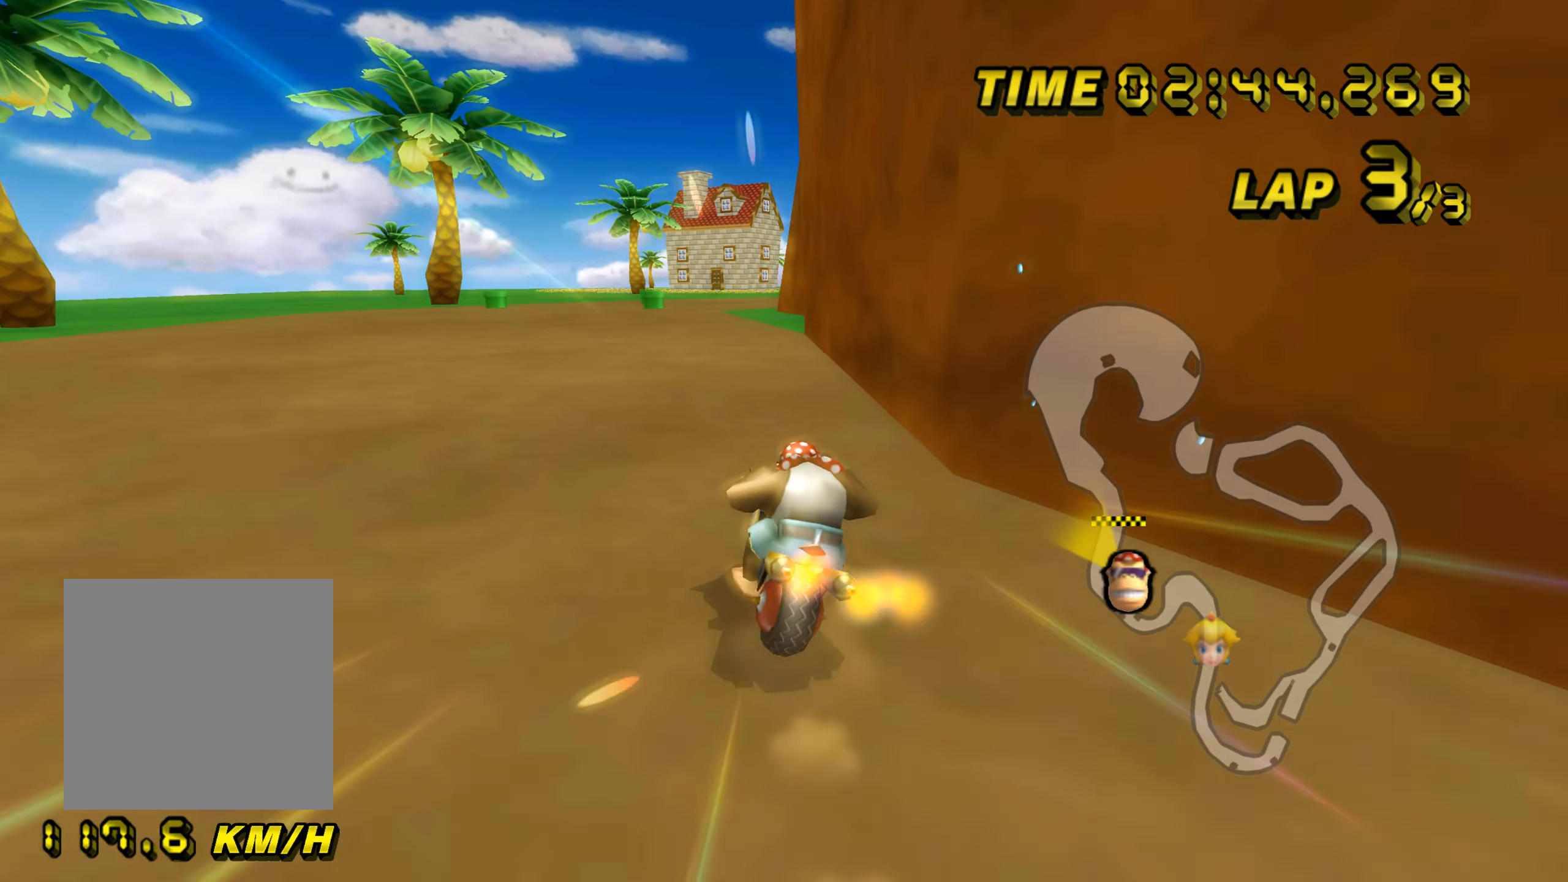
{"buttons": ["A"], "left_stick": "center", "events": [[167, "left_stick", "center"]]}
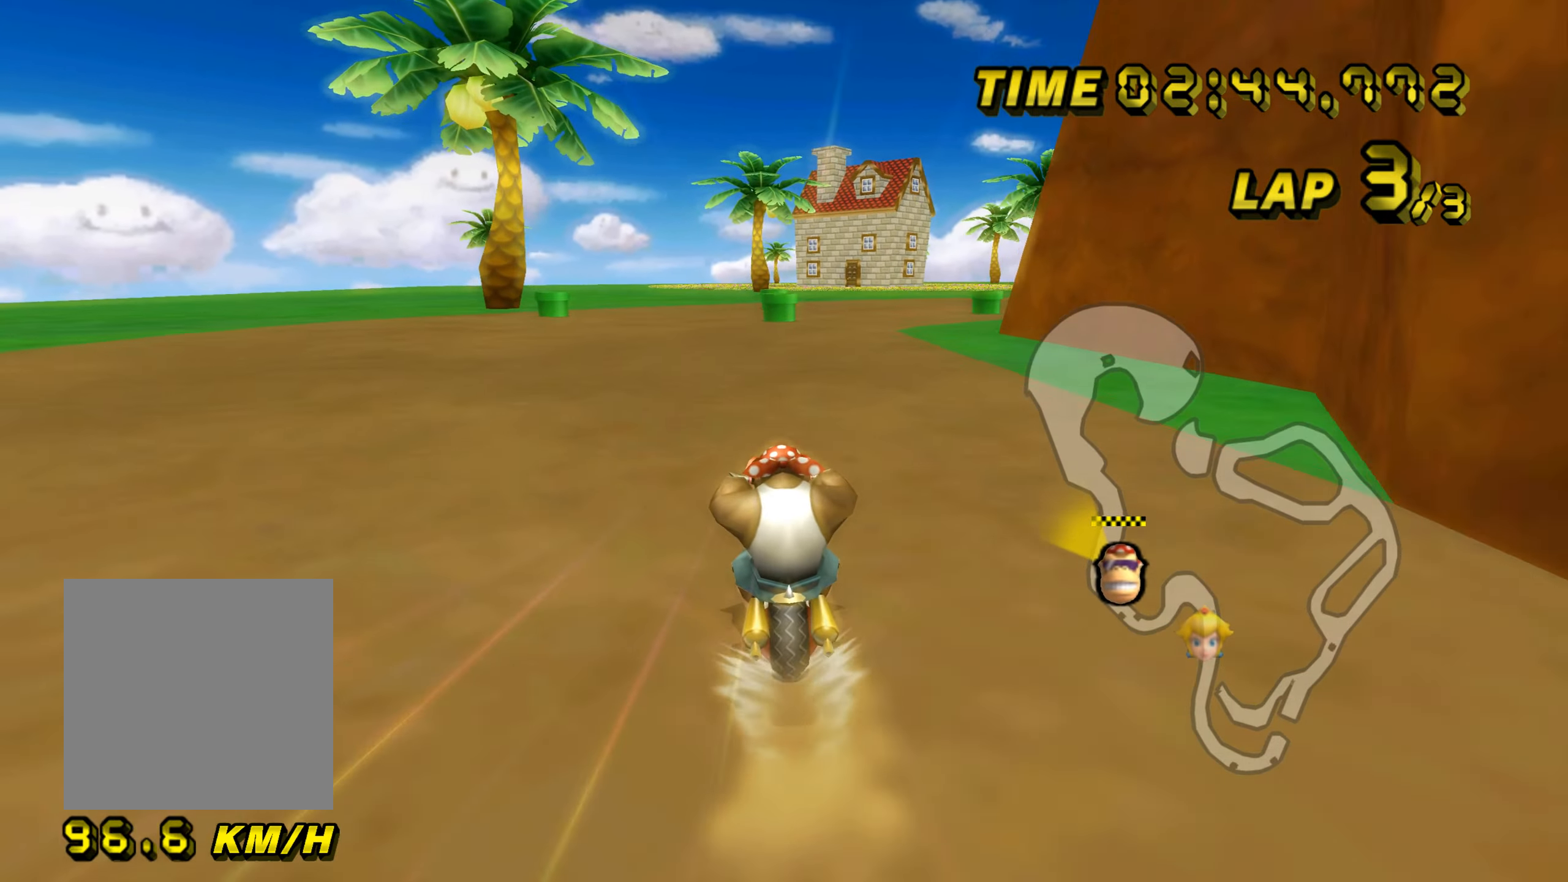
{"buttons": ["A", "B"], "left_stick": "up-right", "events": [[34, "B", "down"], [200, "left_stick", "up-right"], [417, "left_stick", "up-left"], [501, "left_stick", "up-right"]]}
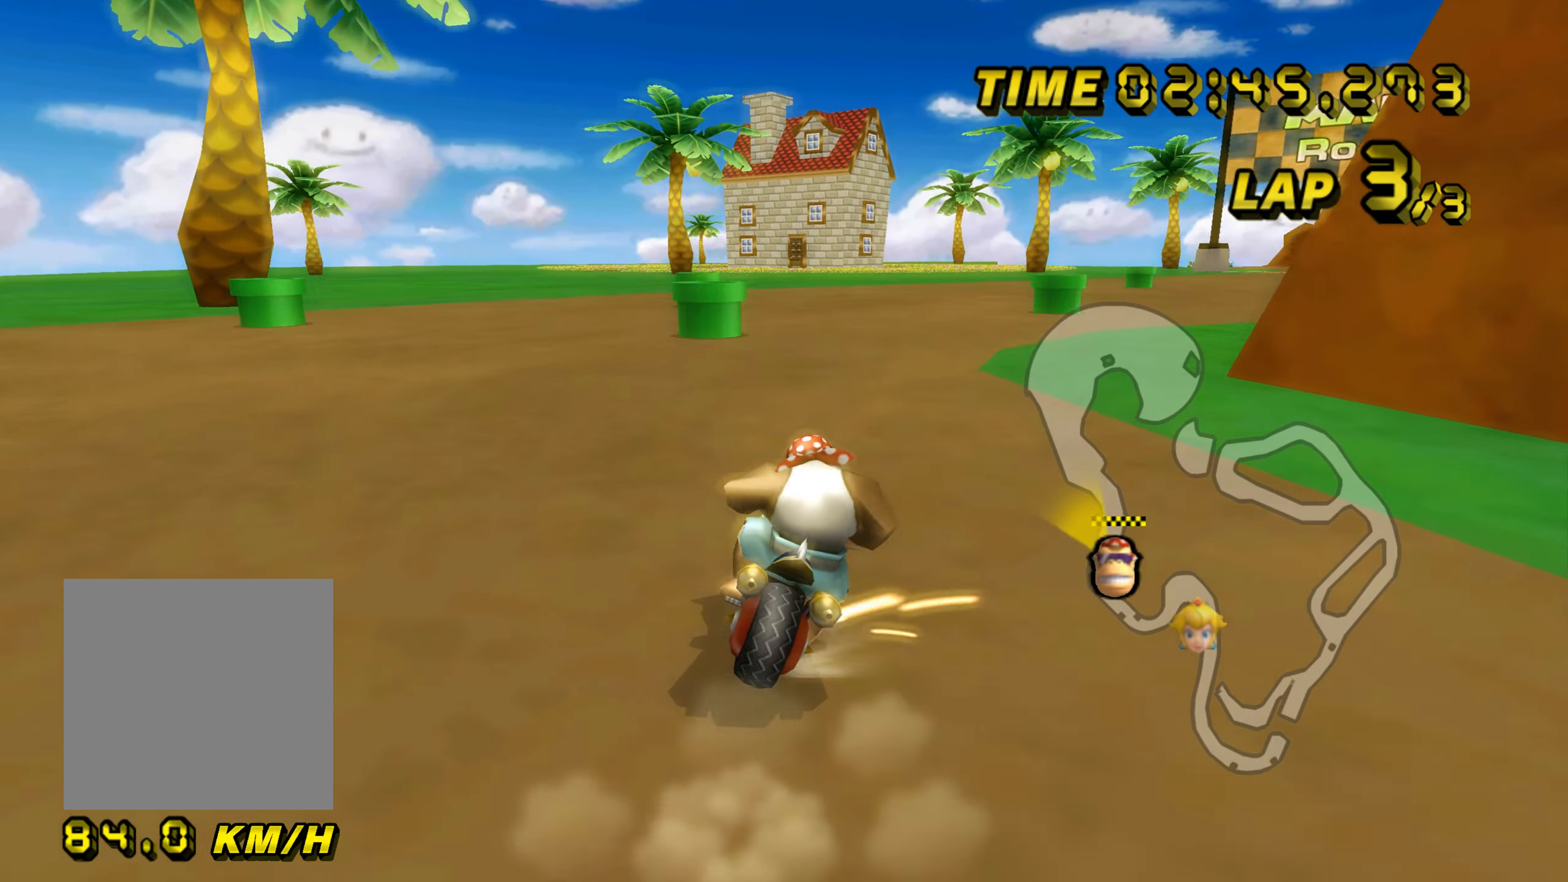
{"buttons": ["A", "B"], "left_stick": "up-left", "events": [[484, "left_stick", "up-left"]]}
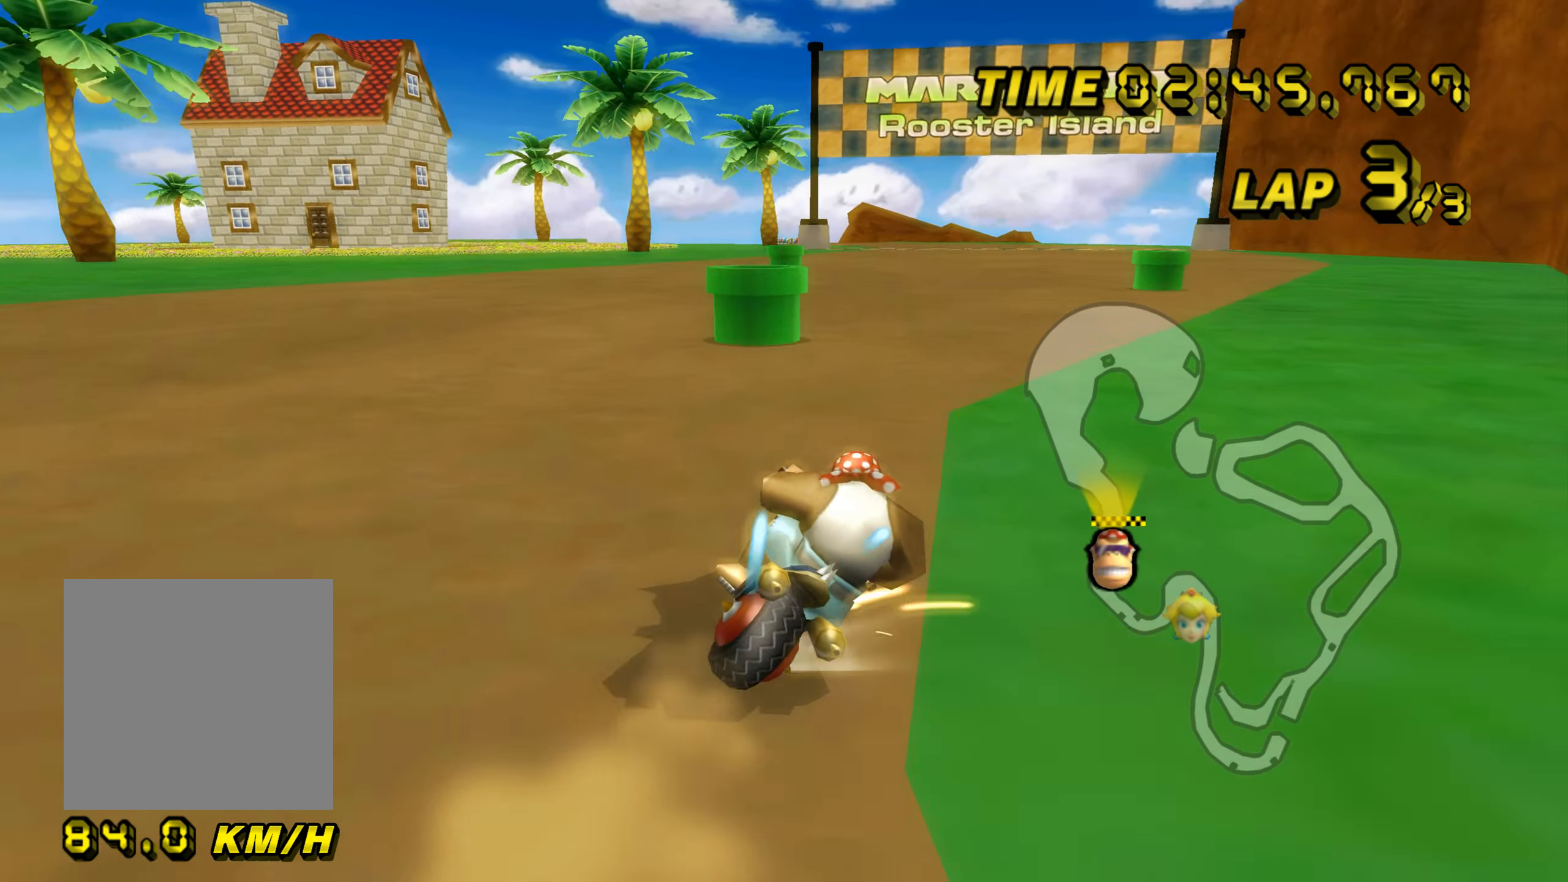
{"buttons": ["A"], "left_stick": "up-left", "events": [[217, "left_stick", "up-right"], [484, "B", "up"], [501, "left_stick", "up-left"]]}
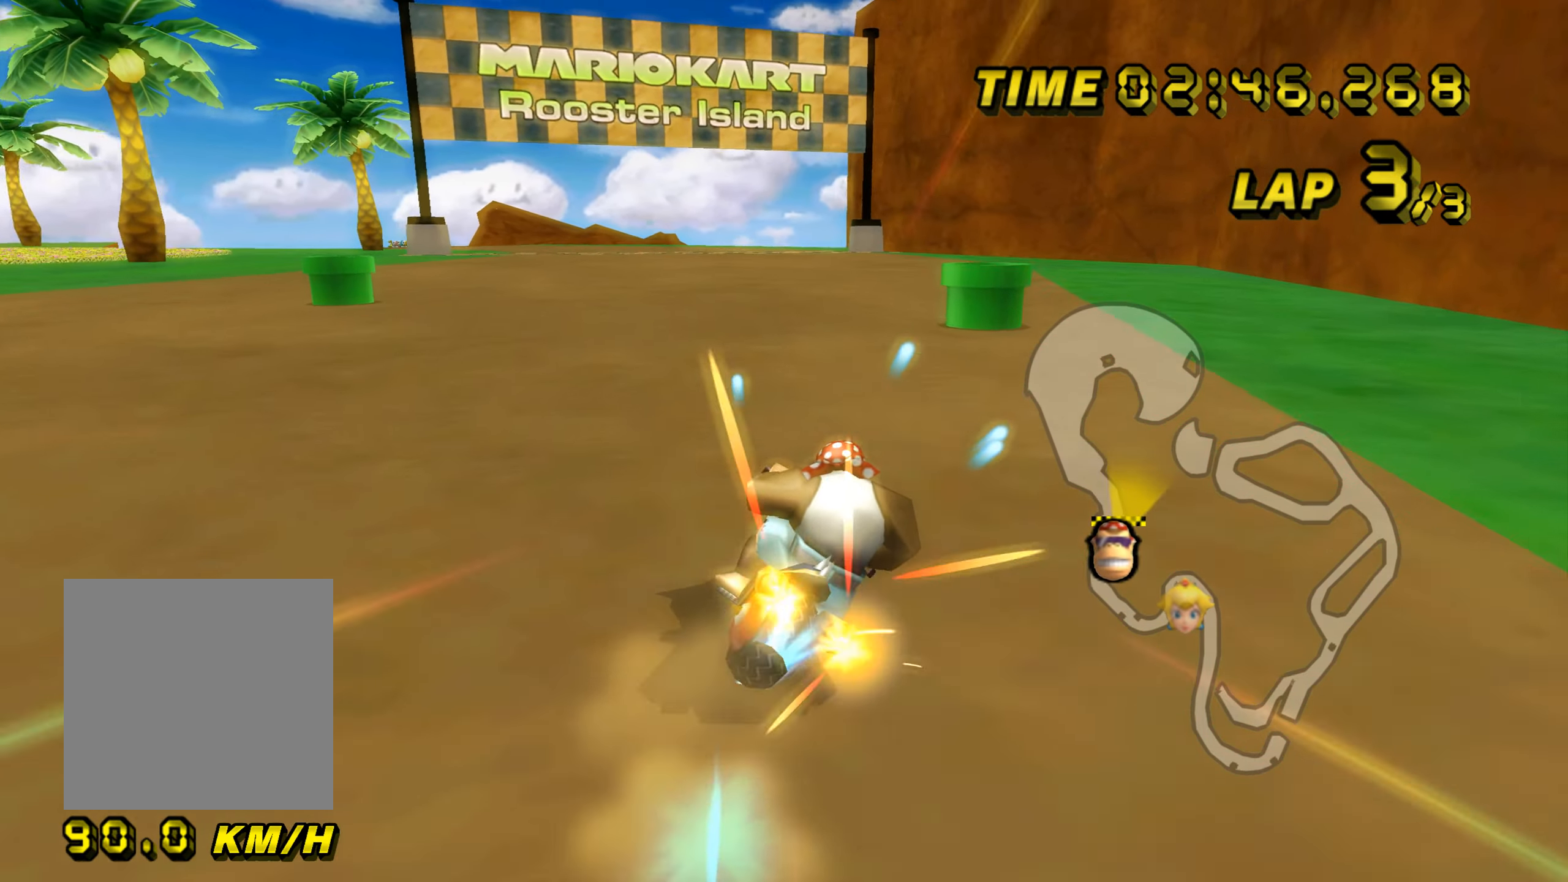
{"buttons": ["A"], "left_stick": "center", "events": [[484, "left_stick", "center"]]}
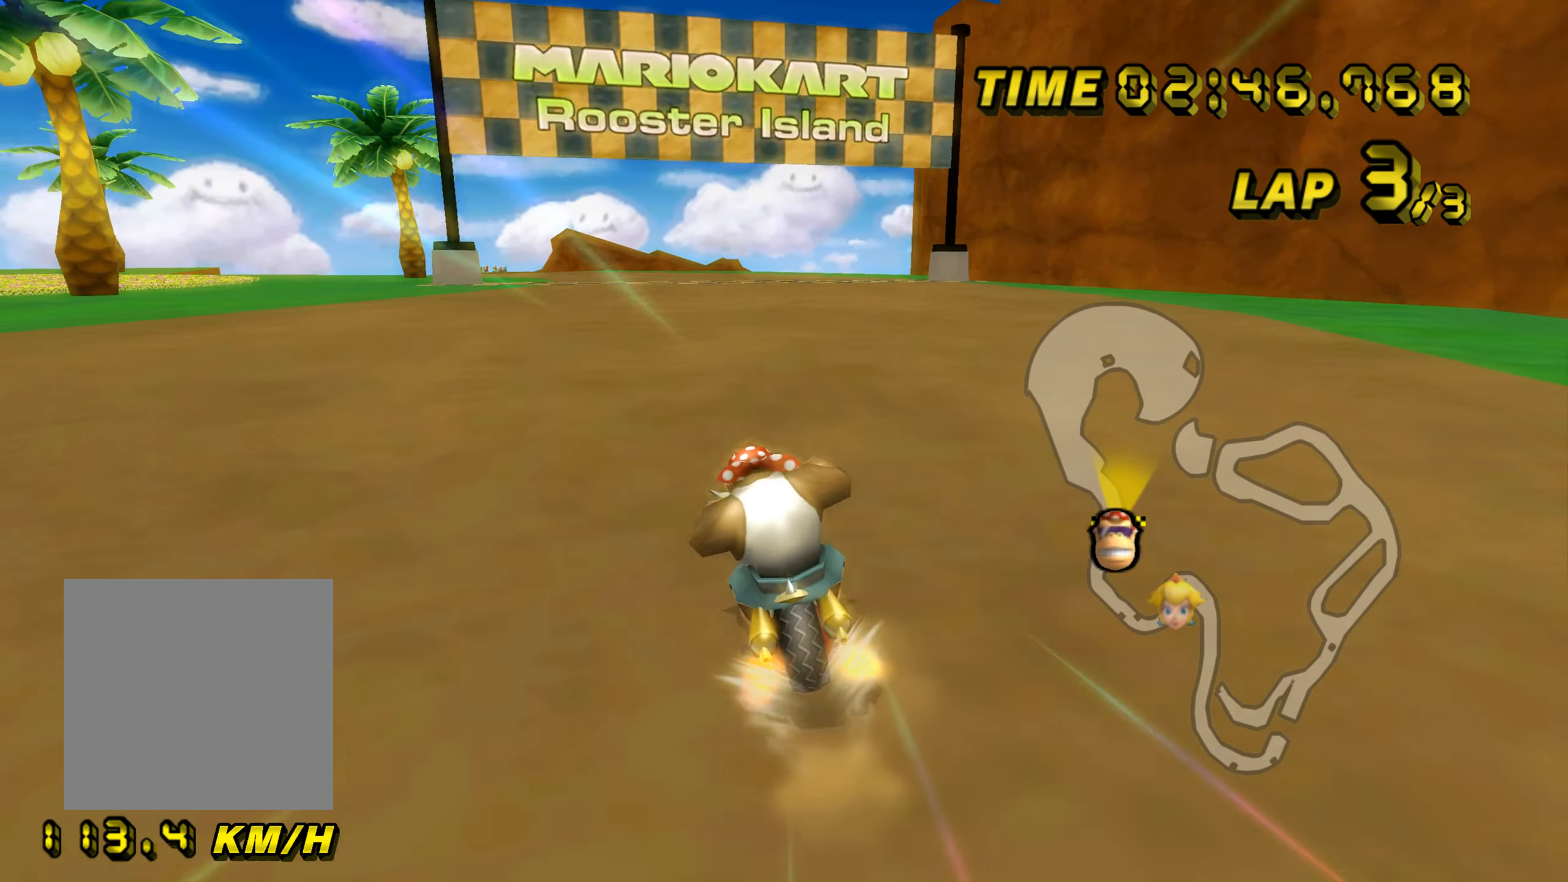
{"buttons": ["A"], "left_stick": "center", "events": []}
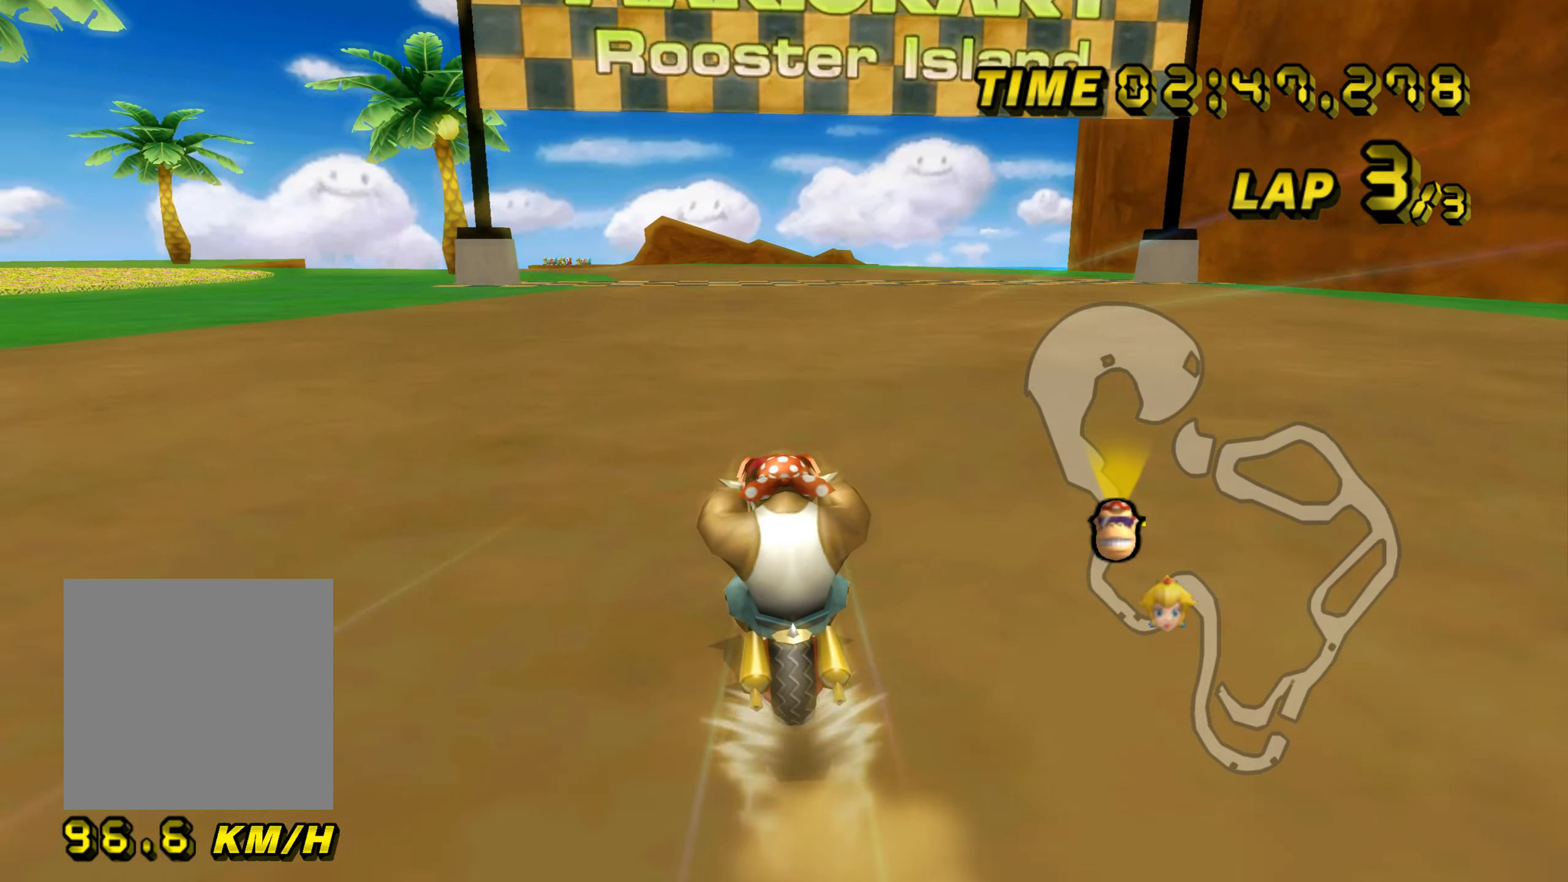
{"buttons": ["A"], "left_stick": "center", "events": []}
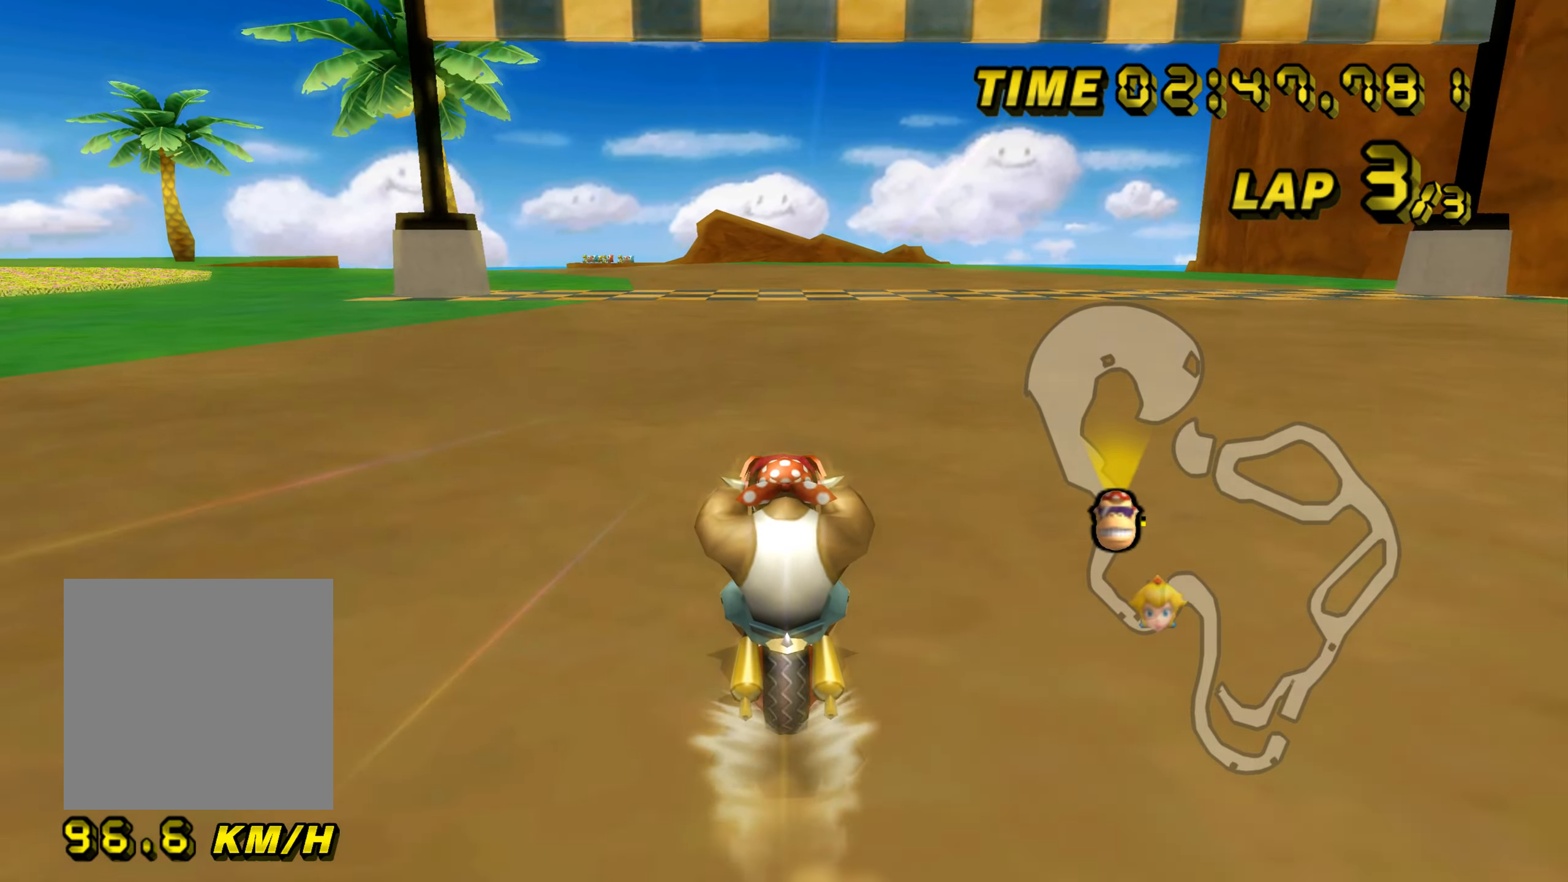
{"buttons": ["A"], "left_stick": "center", "events": []}